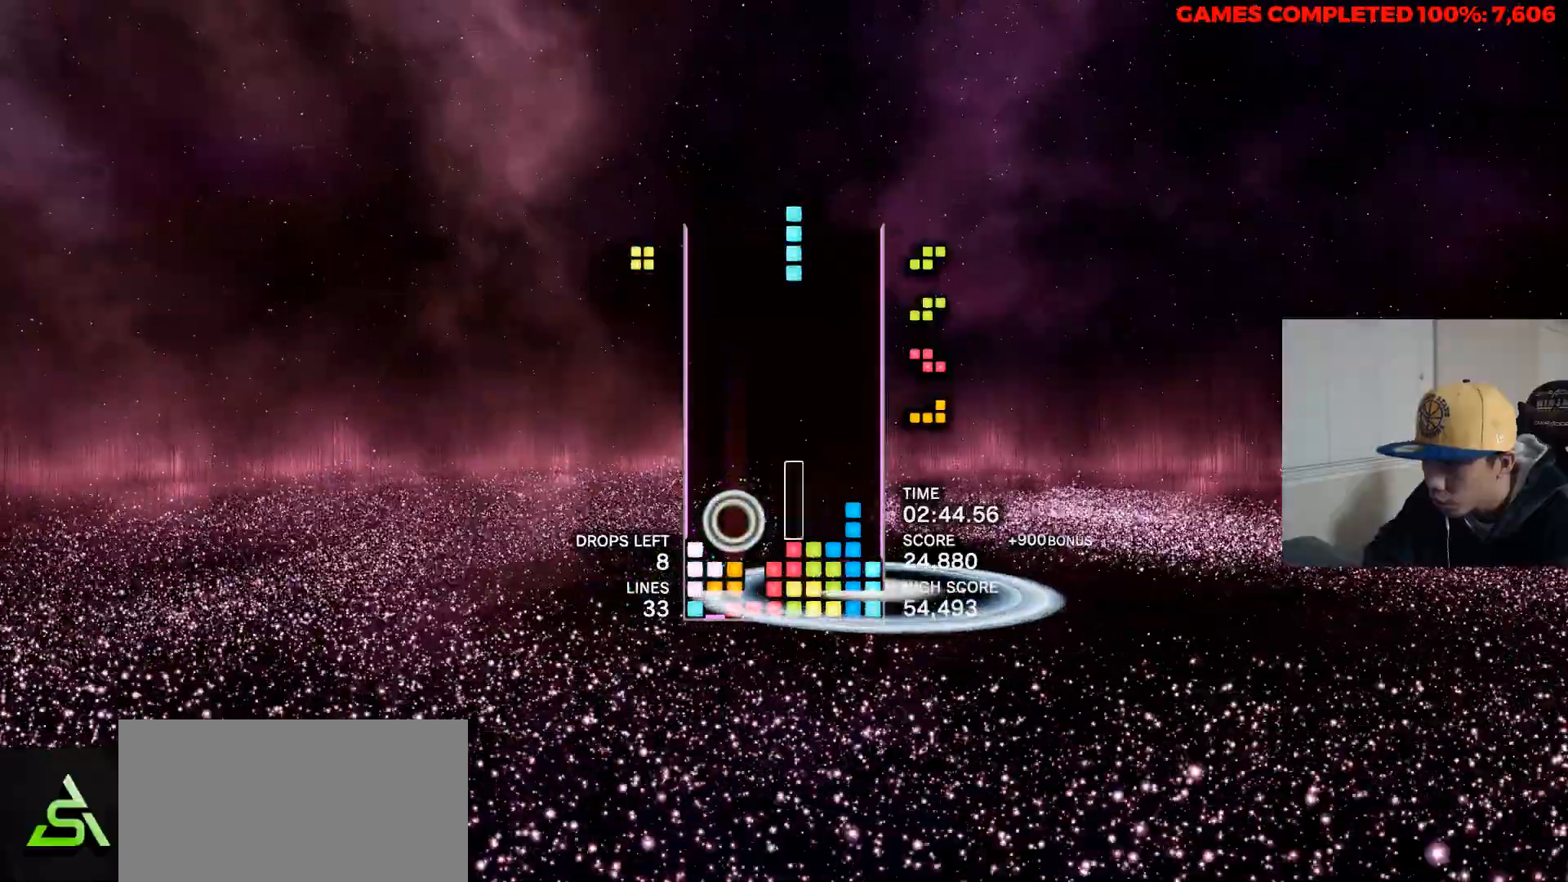
Gameplay with keyboard; each line is a JSON object with the keys held at the frame after it. "events" lists presses ("down") and releases ("up") of "a", "alt", "c", "ctrl", "d", "down", "f", "left", "right", "s", "shift", "space", "up", "v", "x" and "z" between this image and that frame as [ms after this image, input, new state], when the widget could be followed in between. No other keys are recorded. Mouse input is not recorded.
{"keys": ["space"], "events": [[17, "c", "up"], [50, "left", "down"], [100, "up", "up"], [150, "left", "up"], [200, "left", "down"], [333, "left", "up"], [333, "space", "down"]]}
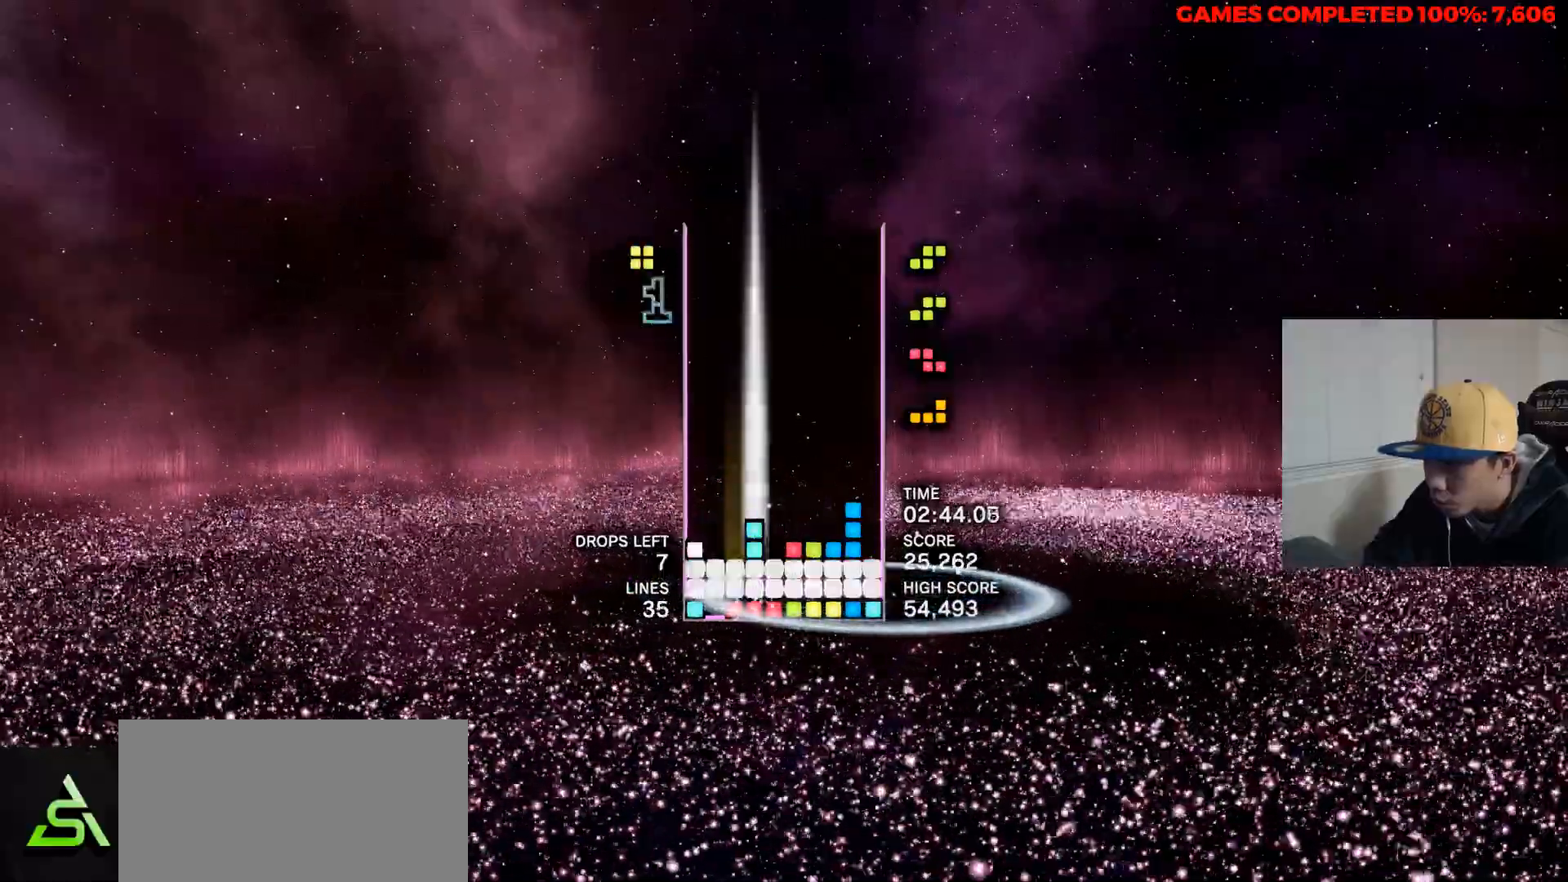
{"keys": [], "events": [[17, "space", "up"]]}
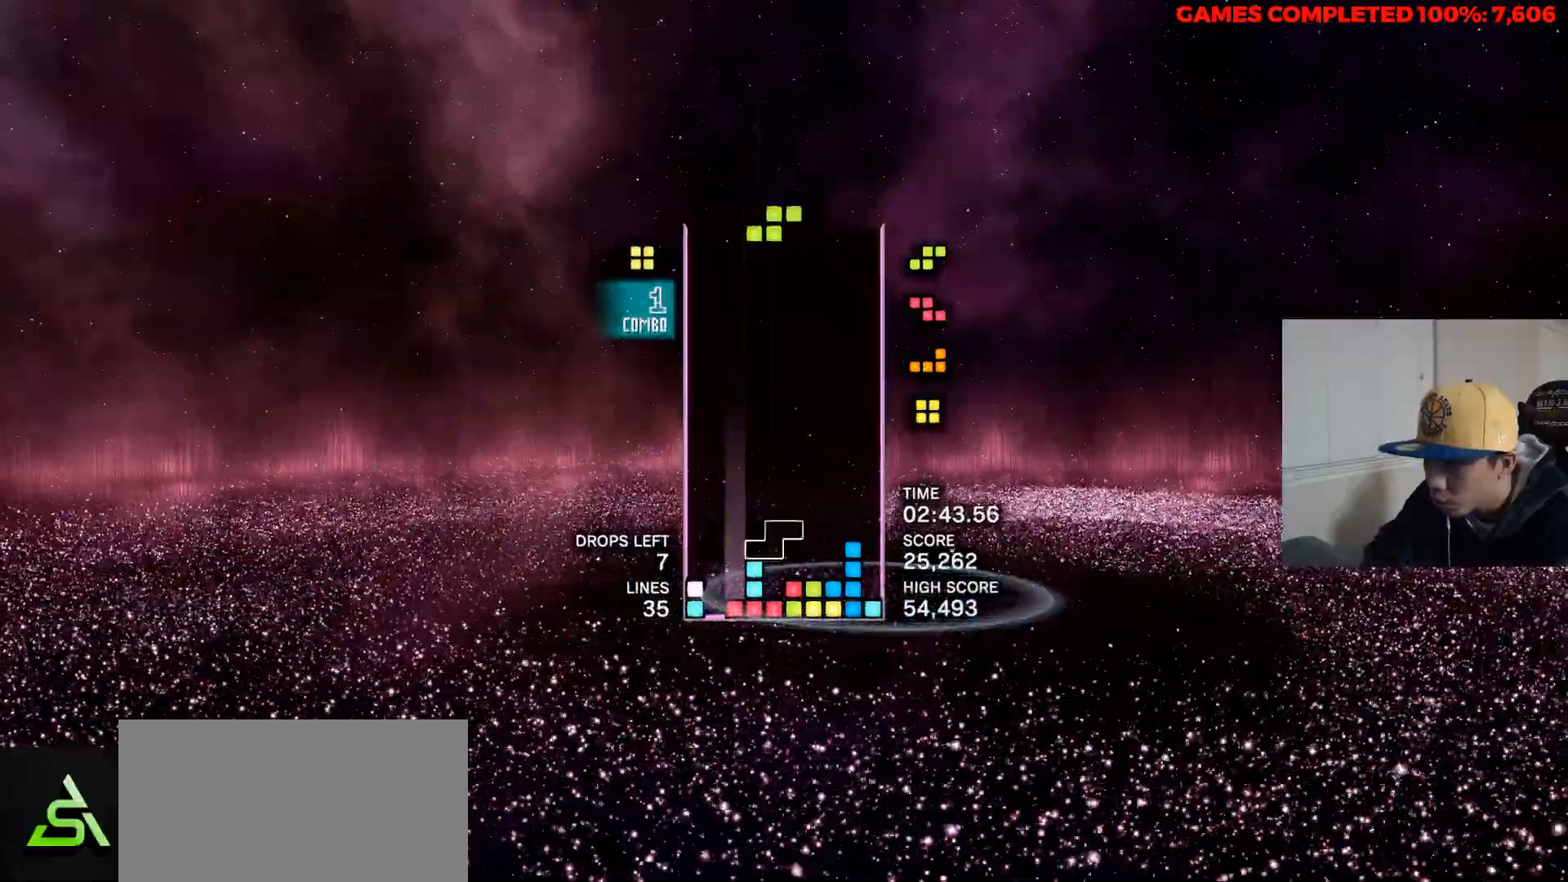
{"keys": ["left"], "events": [[83, "up", "down"], [133, "left", "down"], [183, "up", "up"]]}
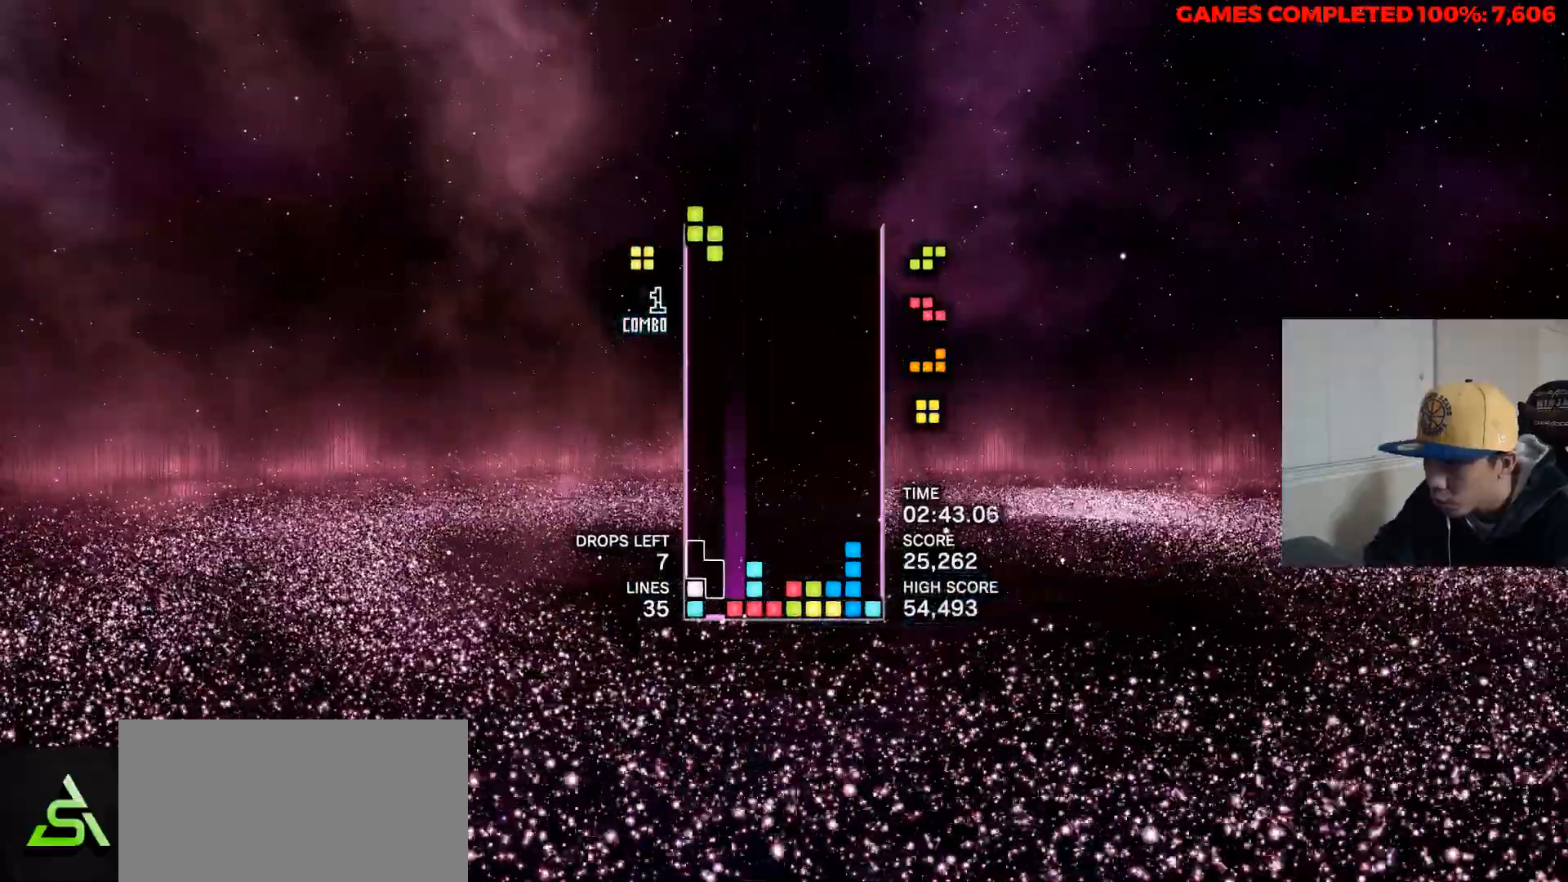
{"keys": [], "events": [[100, "left", "up"]]}
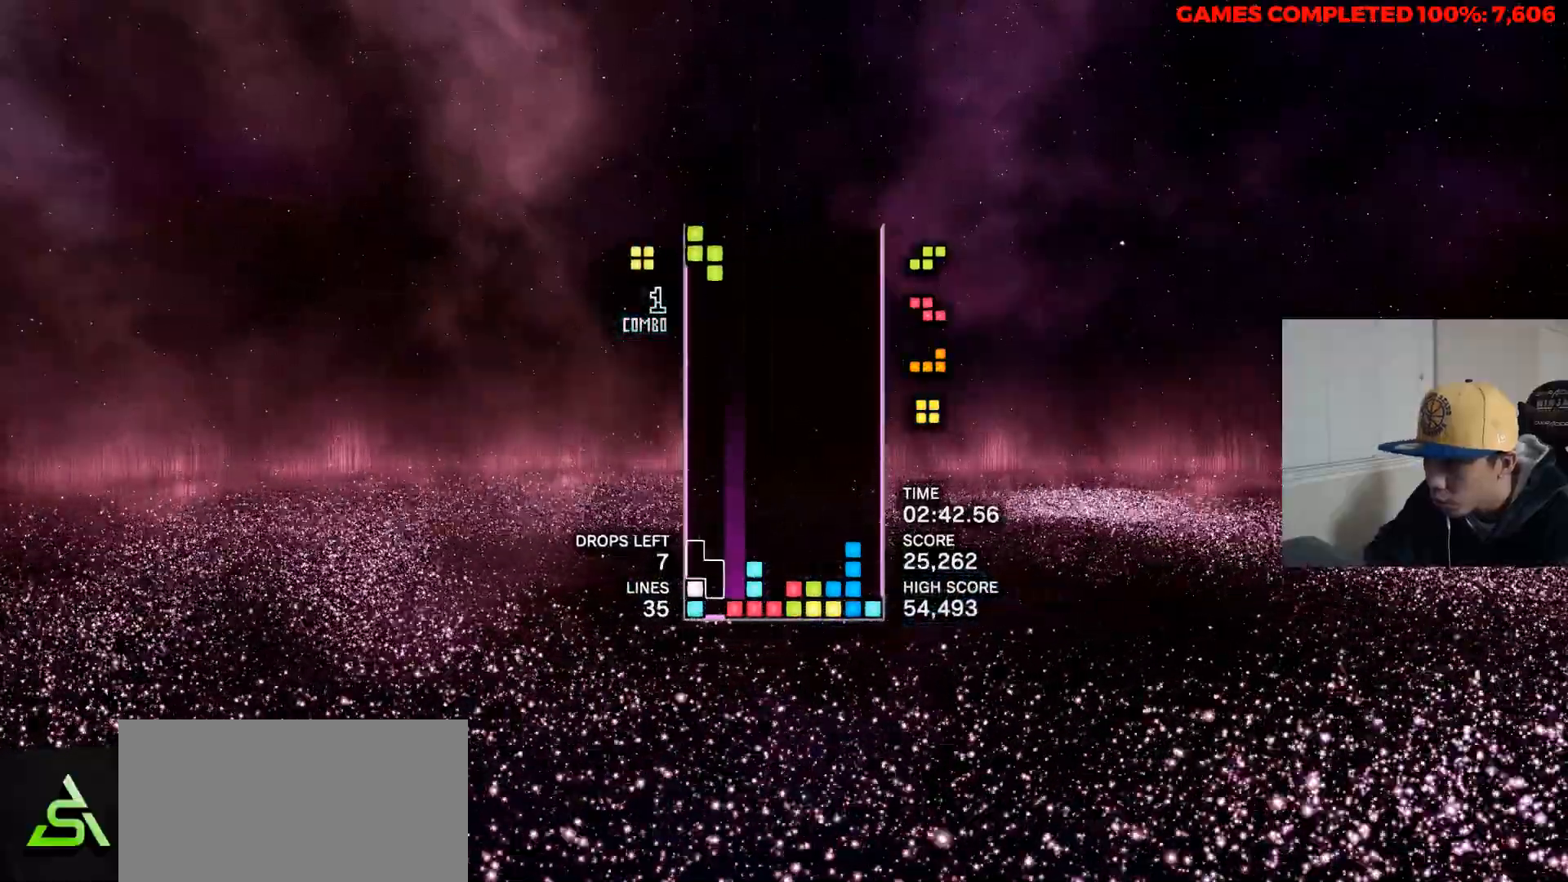
{"keys": ["c"], "events": [[167, "space", "down"], [300, "space", "up"], [450, "c", "down"]]}
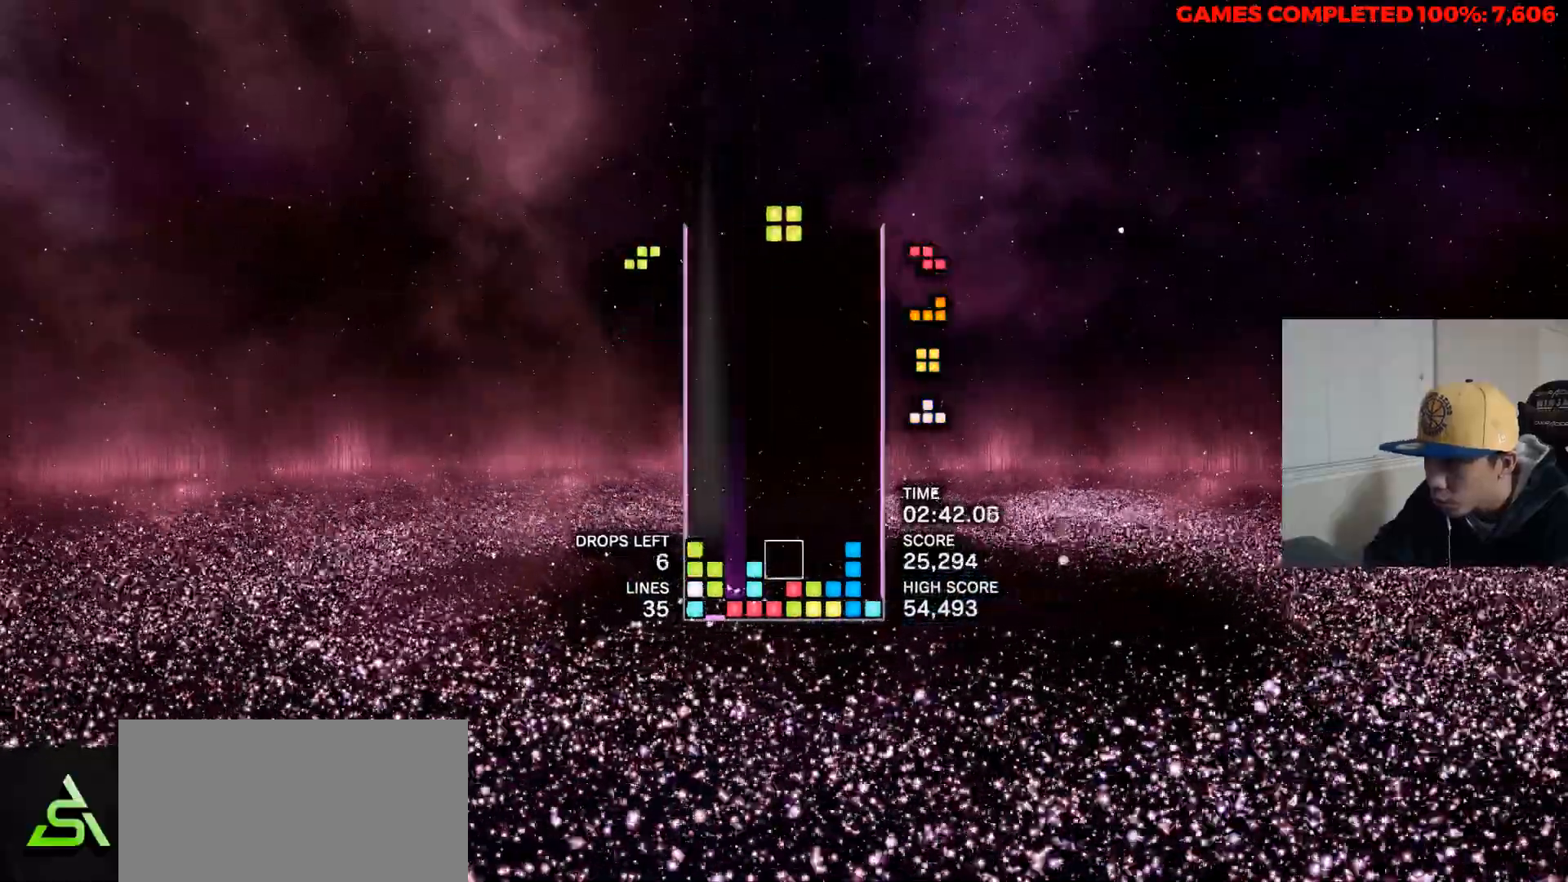
{"keys": ["space"], "events": [[50, "right", "down"], [83, "c", "up"], [133, "right", "up"], [233, "right", "down"], [317, "right", "up"], [467, "space", "down"]]}
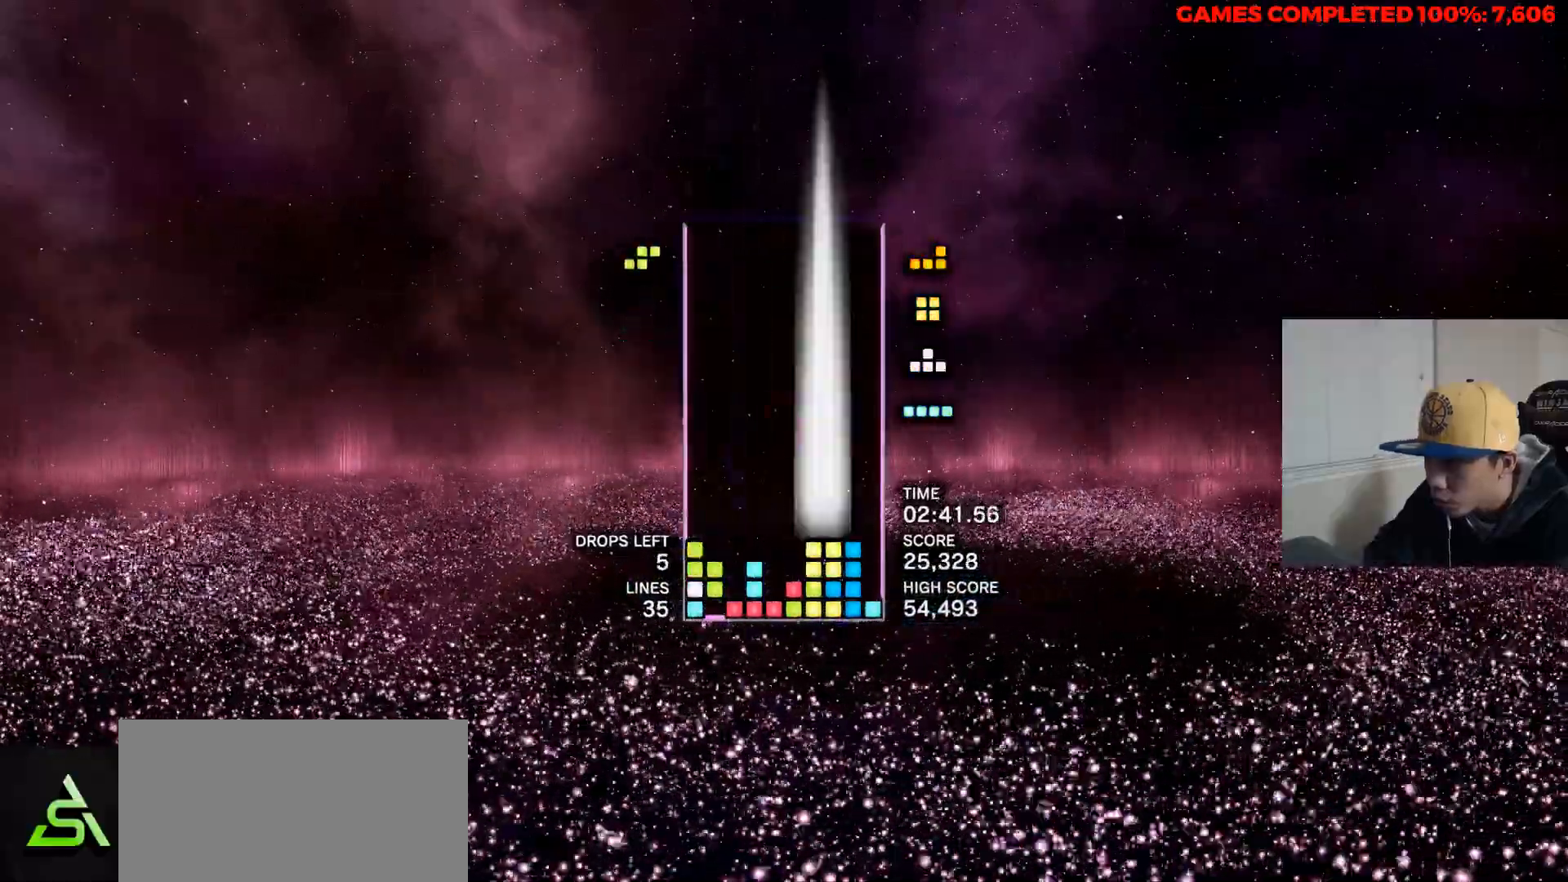
{"keys": [], "events": [[100, "space", "up"], [250, "up", "down"], [333, "up", "up"]]}
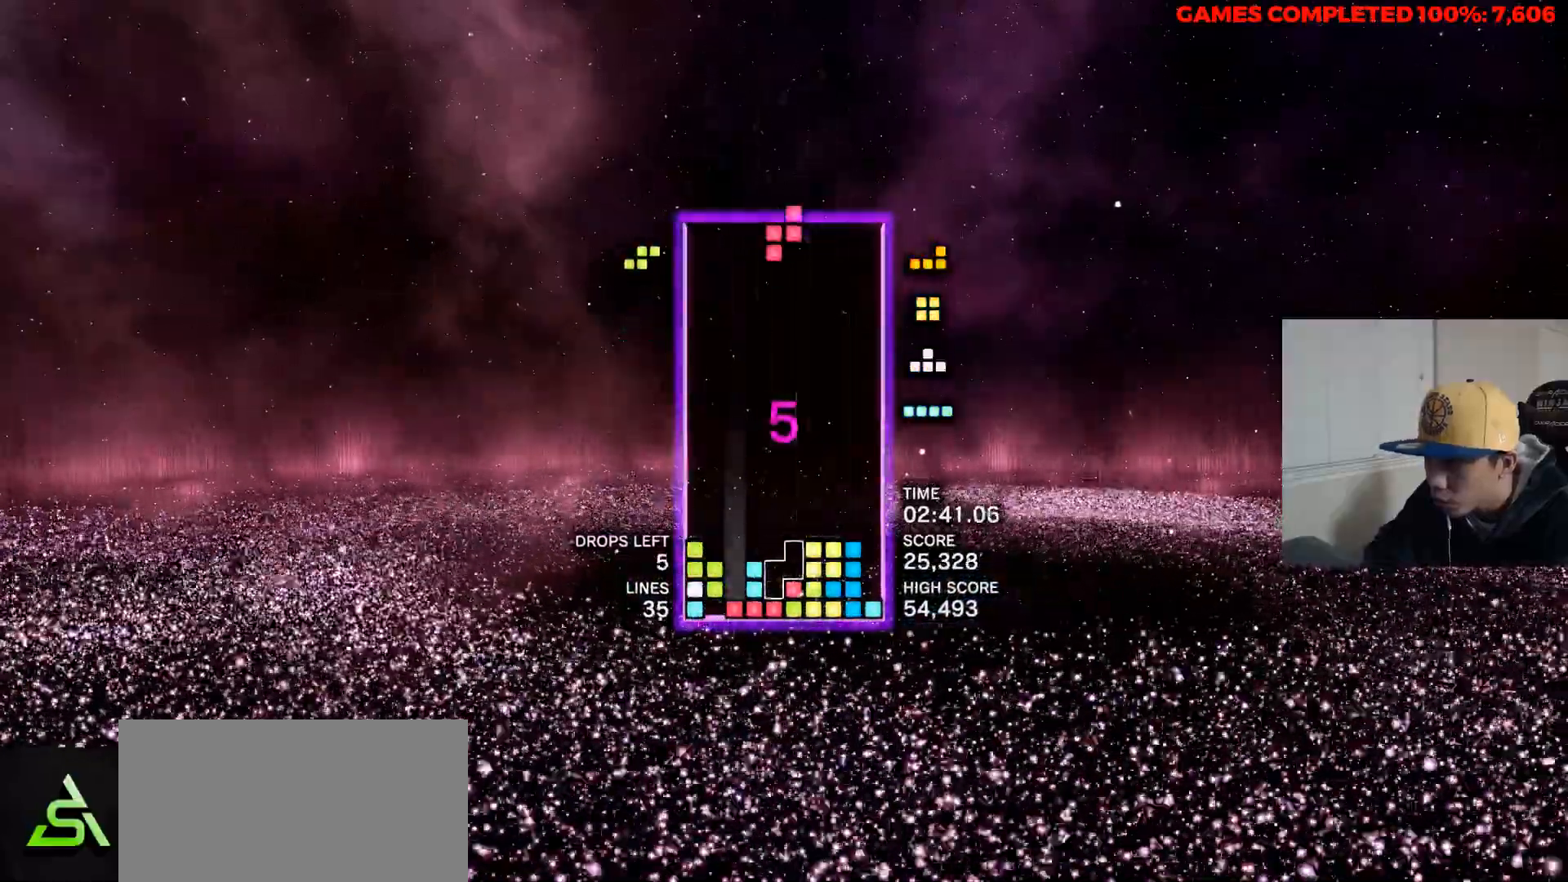
{"keys": ["left"], "events": [[17, "space", "down"], [167, "space", "up"], [400, "up", "down"], [500, "left", "down"], [500, "up", "up"]]}
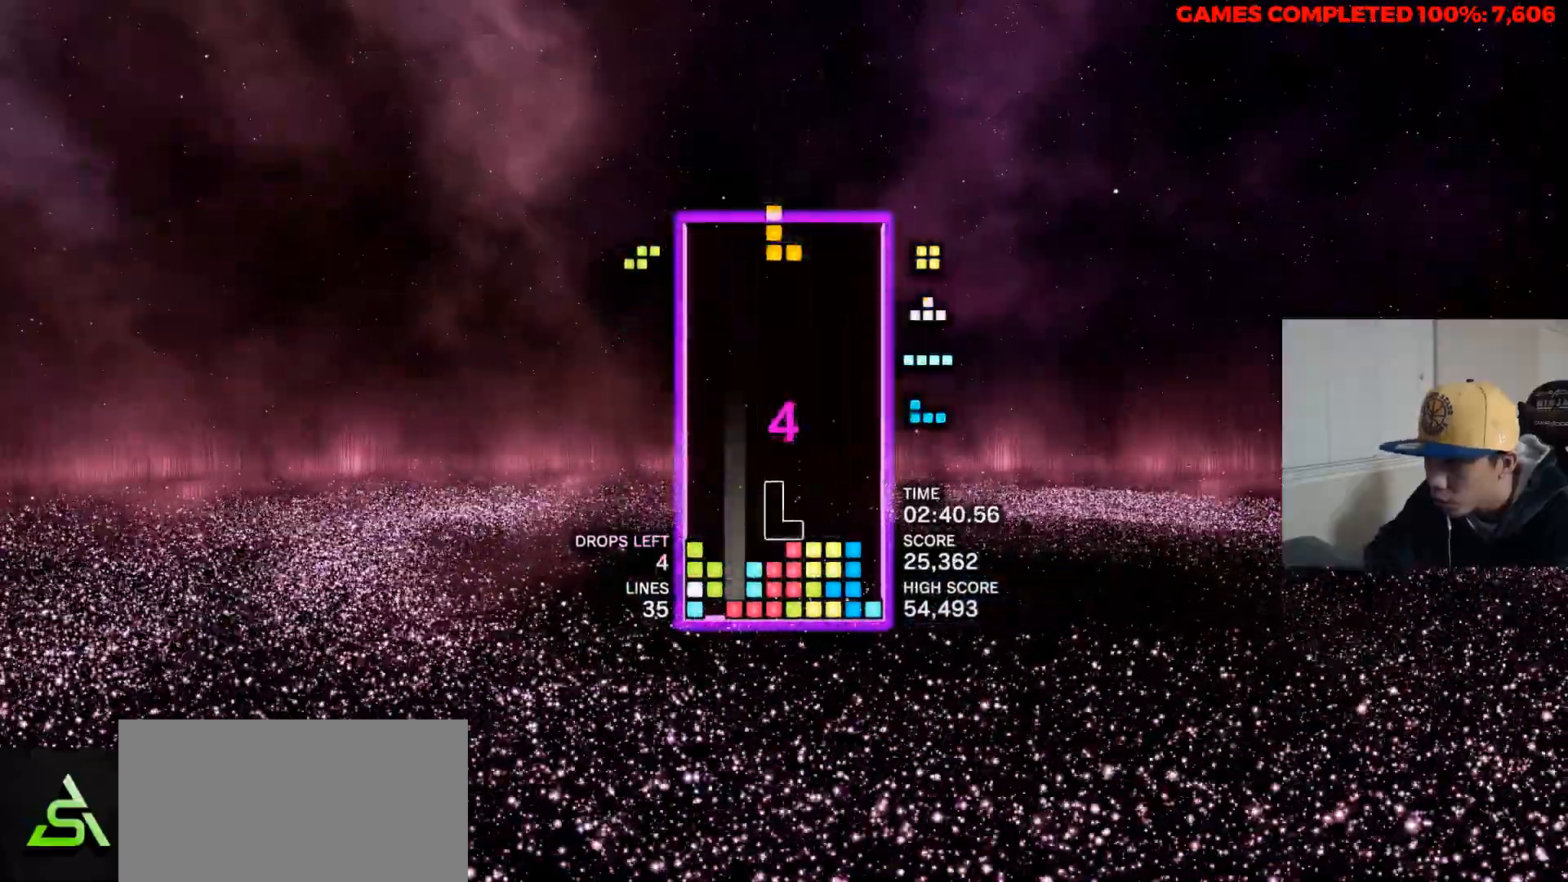
{"keys": [], "events": [[83, "left", "up"], [217, "space", "down"], [367, "space", "up"]]}
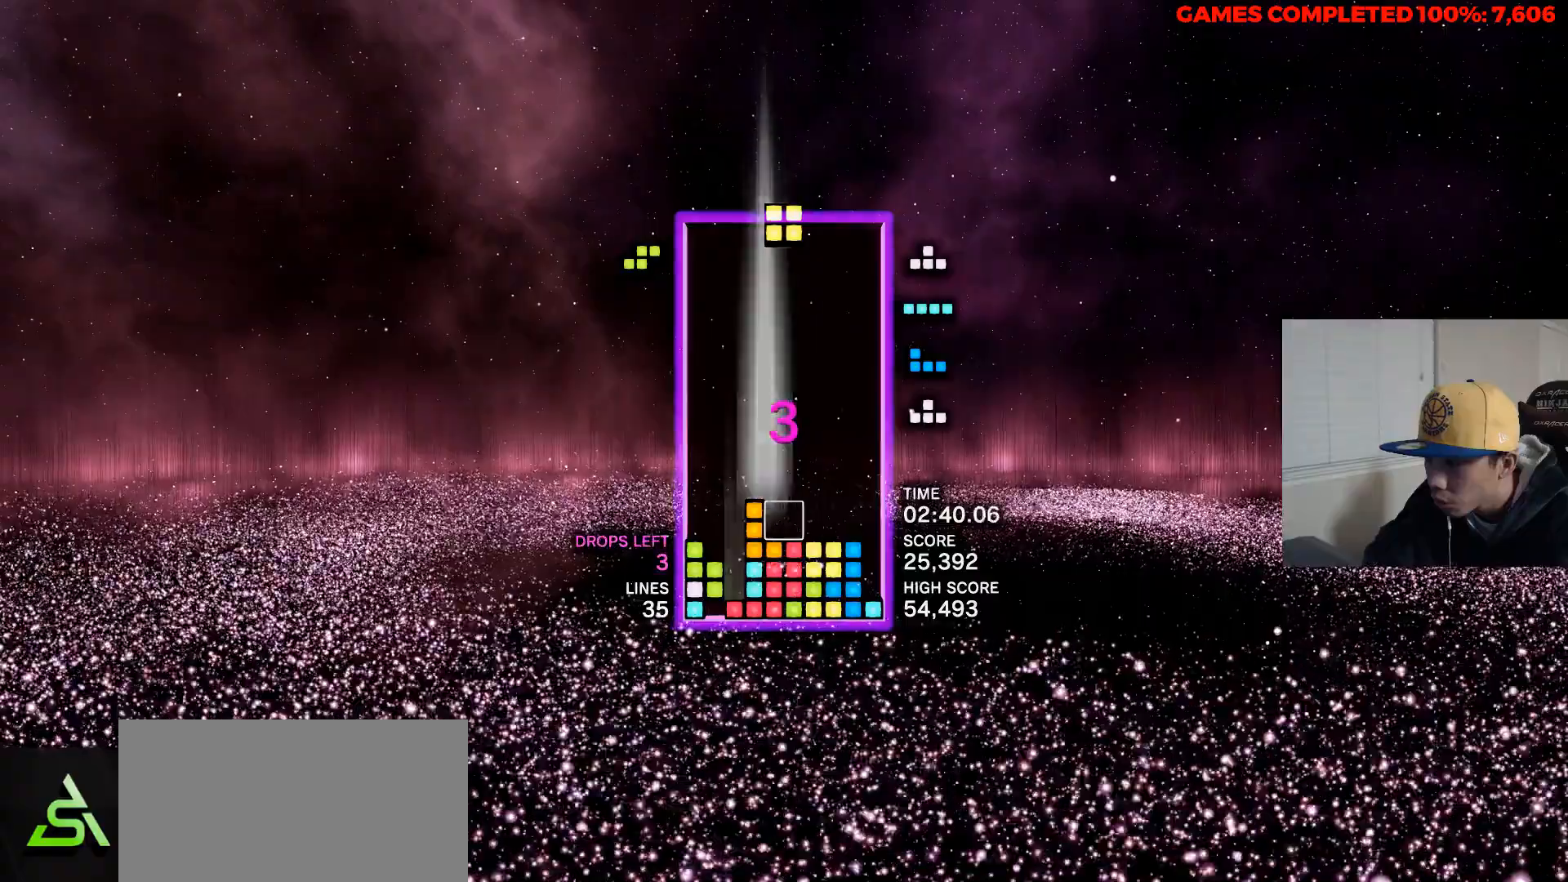
{"keys": [], "events": []}
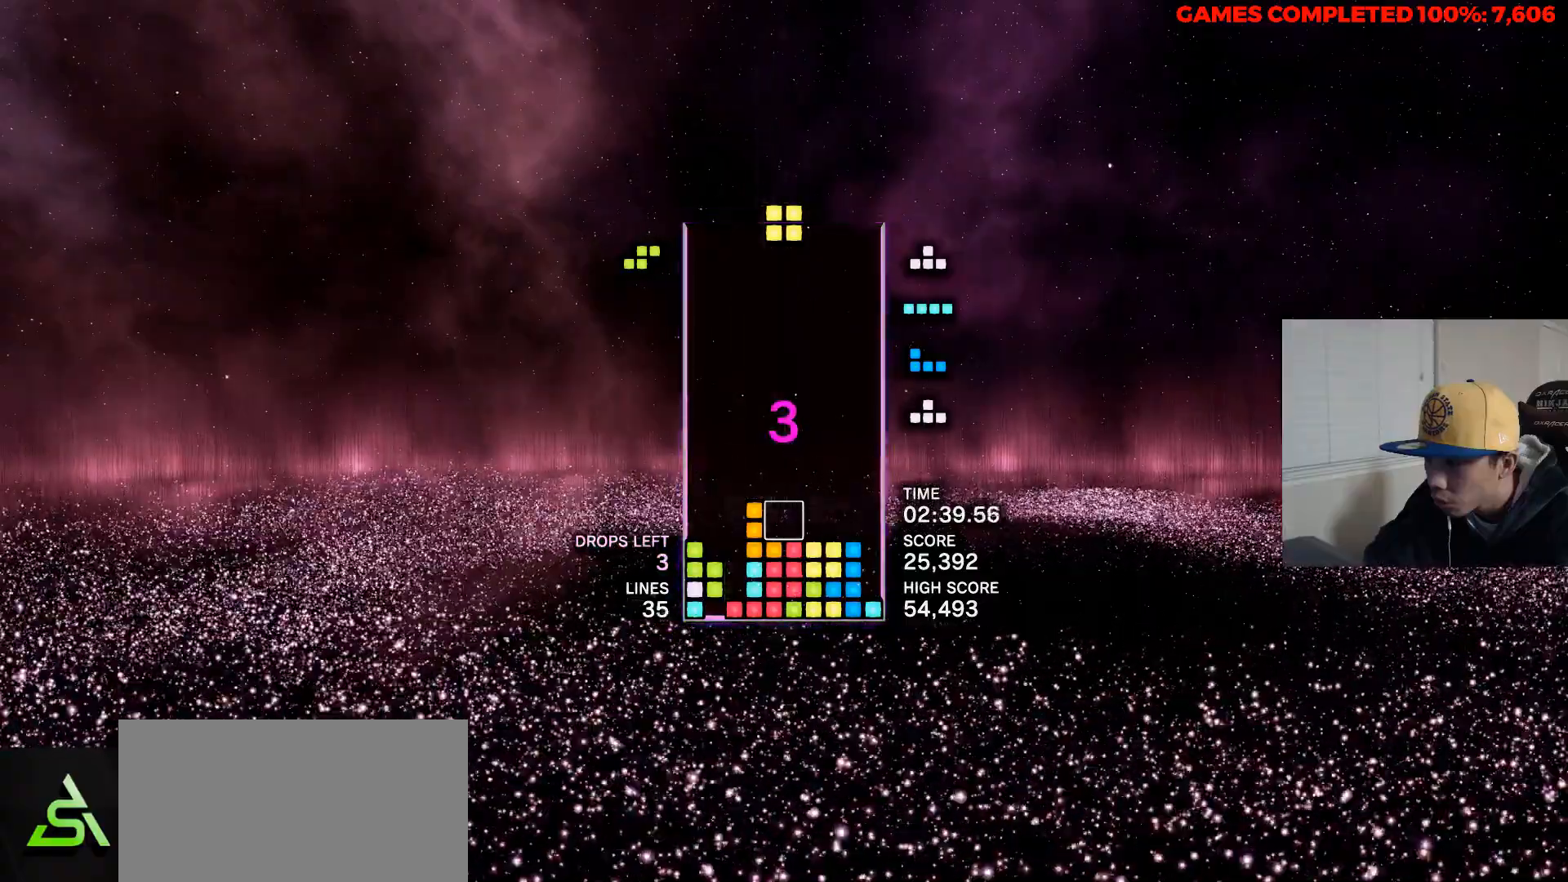
{"keys": ["left"], "events": [[17, "space", "down"], [117, "left", "down"], [117, "space", "up"], [167, "c", "down"], [300, "c", "up"], [350, "up", "down"], [500, "up", "up"]]}
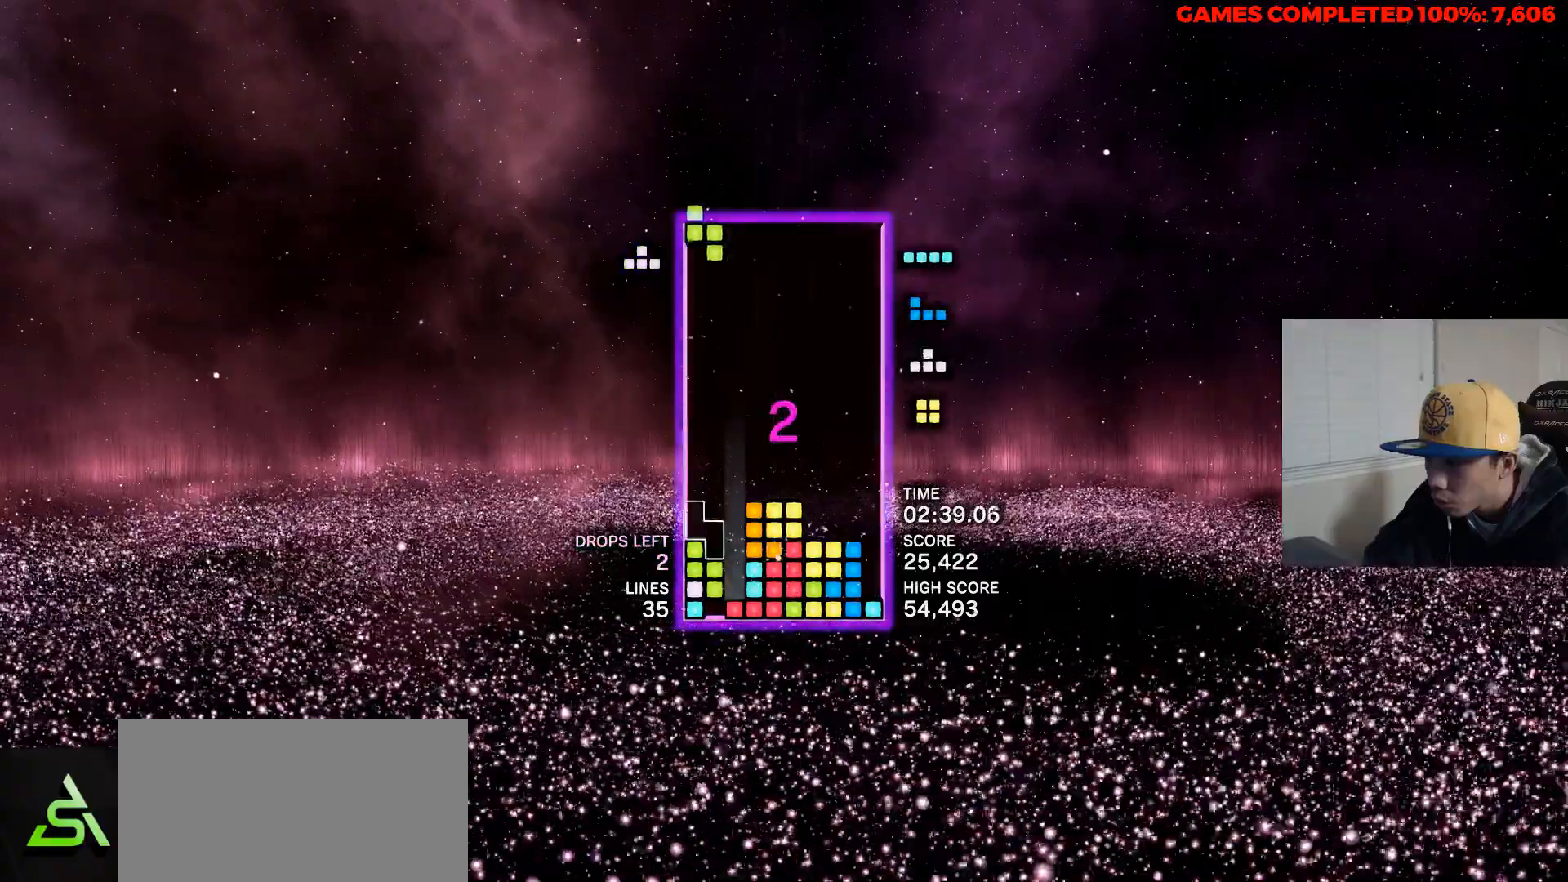
{"keys": ["right", "up"], "events": [[183, "left", "up"], [183, "space", "down"], [267, "right", "down"], [317, "space", "up"], [367, "up", "down"]]}
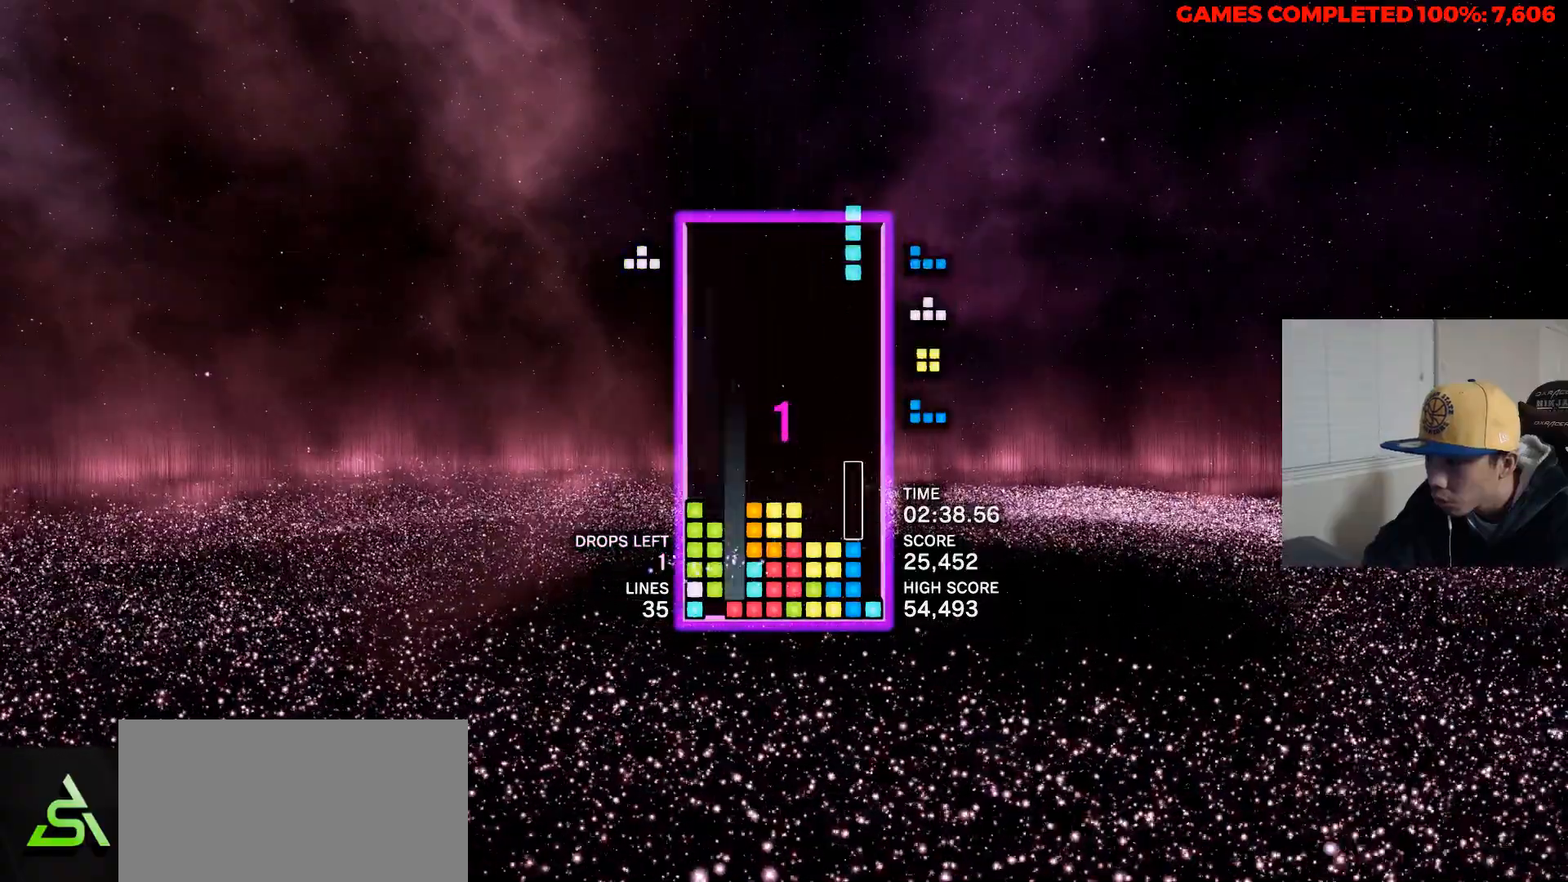
{"keys": ["right"], "events": [[17, "up", "up"], [150, "space", "down"], [283, "space", "up"]]}
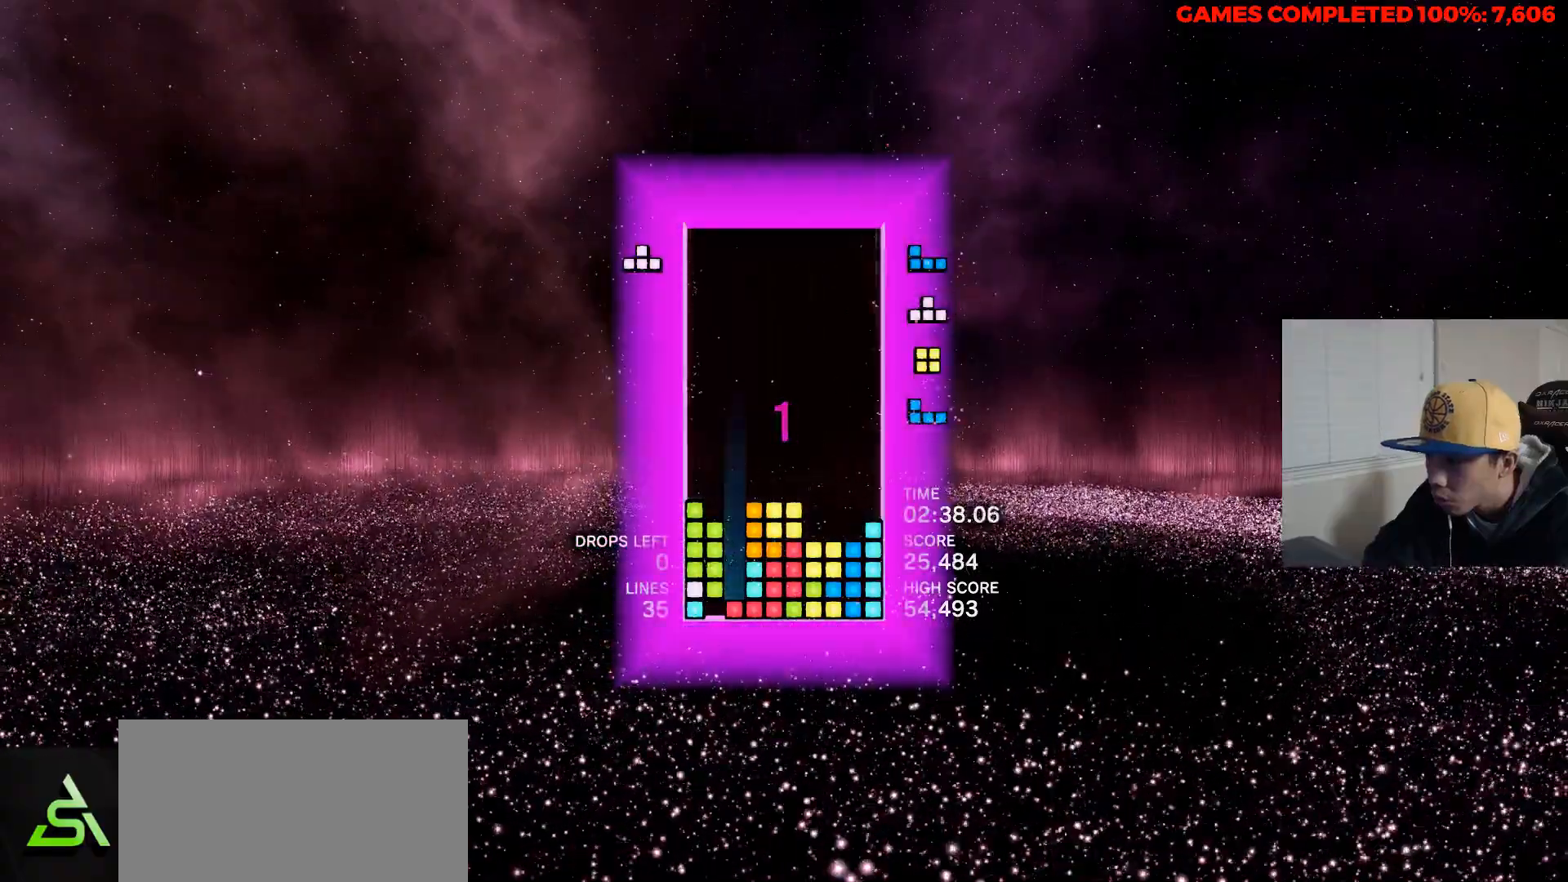
{"keys": ["right"], "events": []}
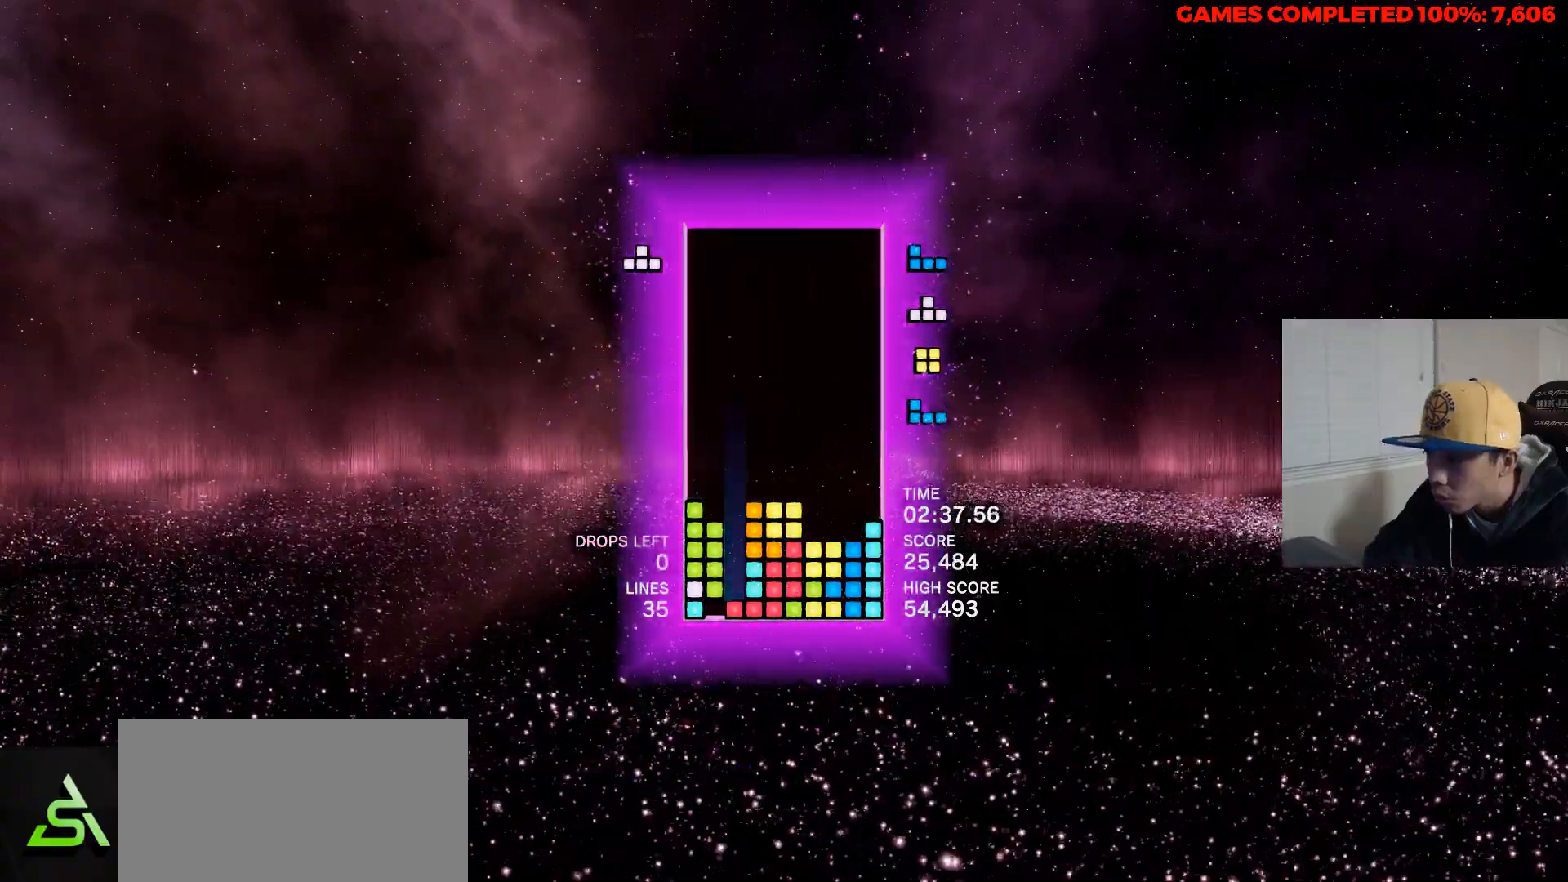
{"keys": ["right"], "events": []}
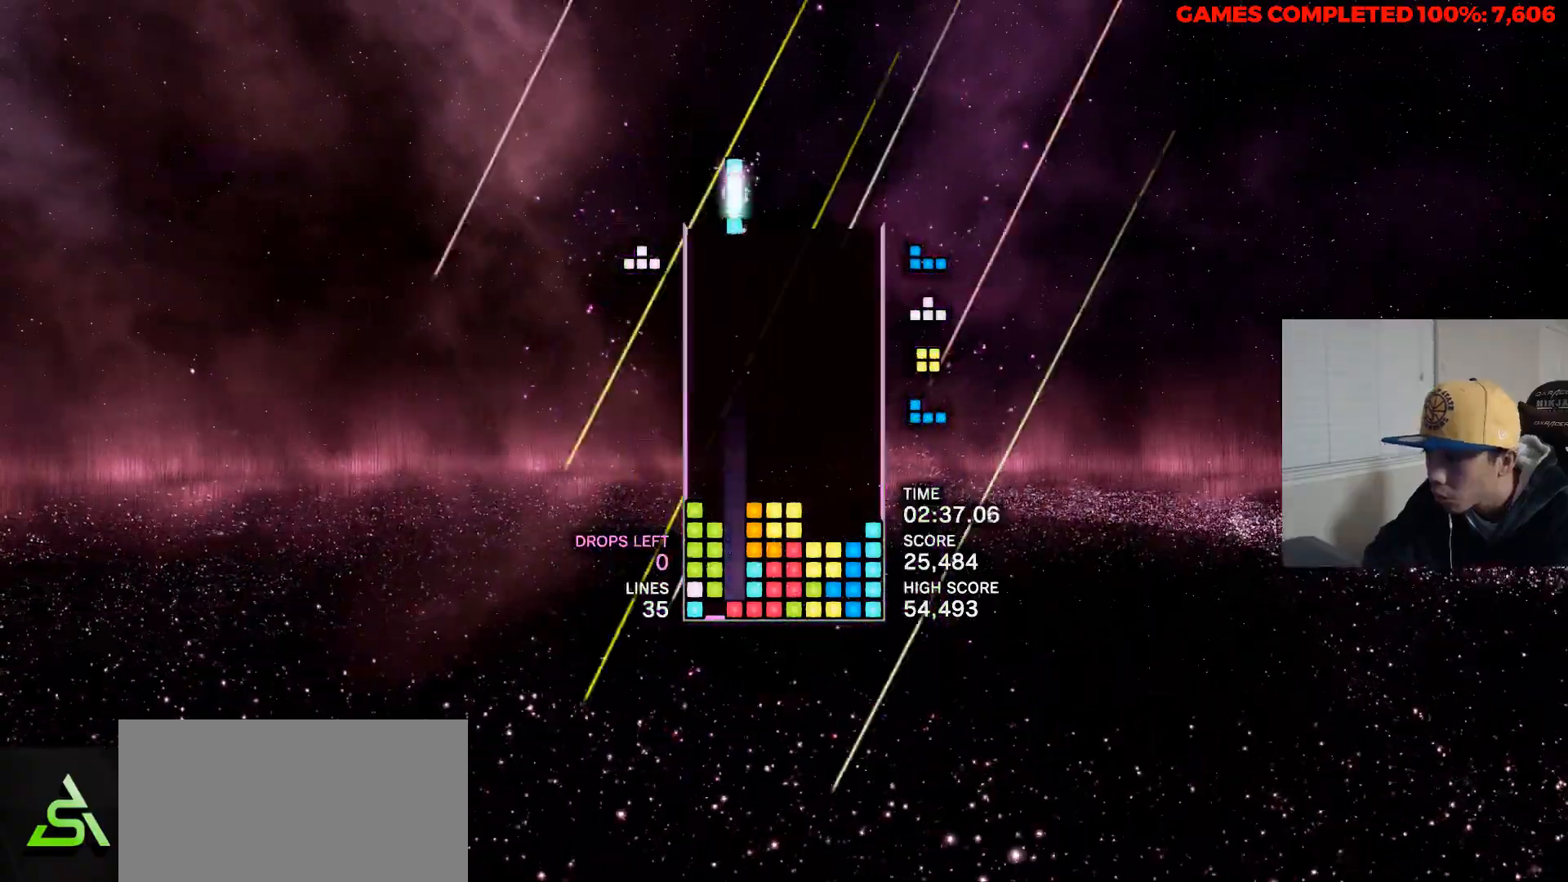
{"keys": ["right"], "events": []}
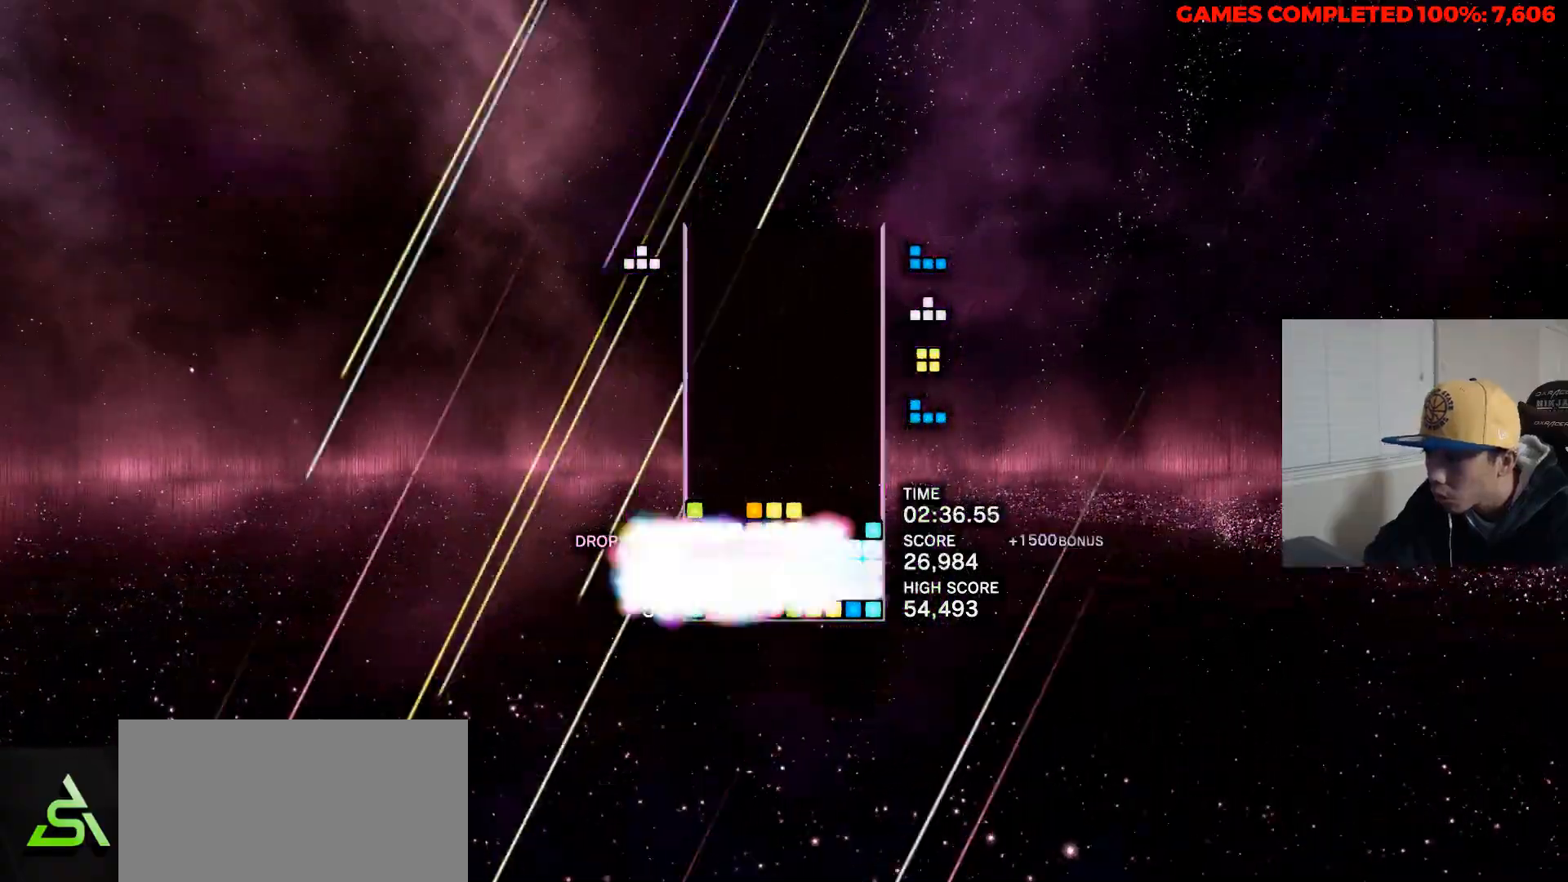
{"keys": ["right"], "events": []}
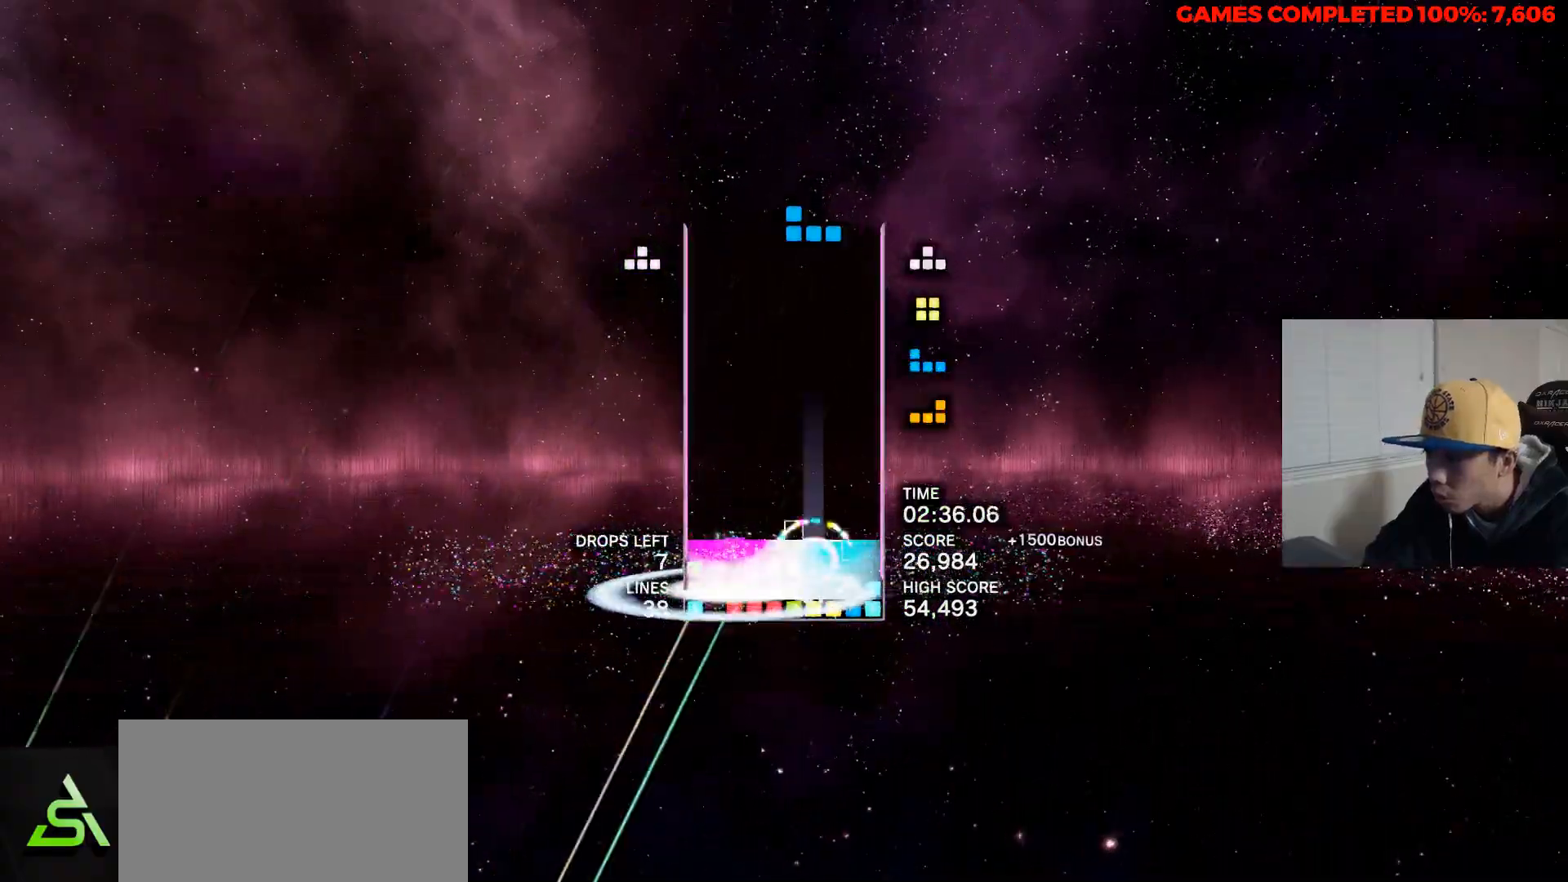
{"keys": [], "events": [[183, "right", "up"], [317, "left", "down"], [467, "left", "up"]]}
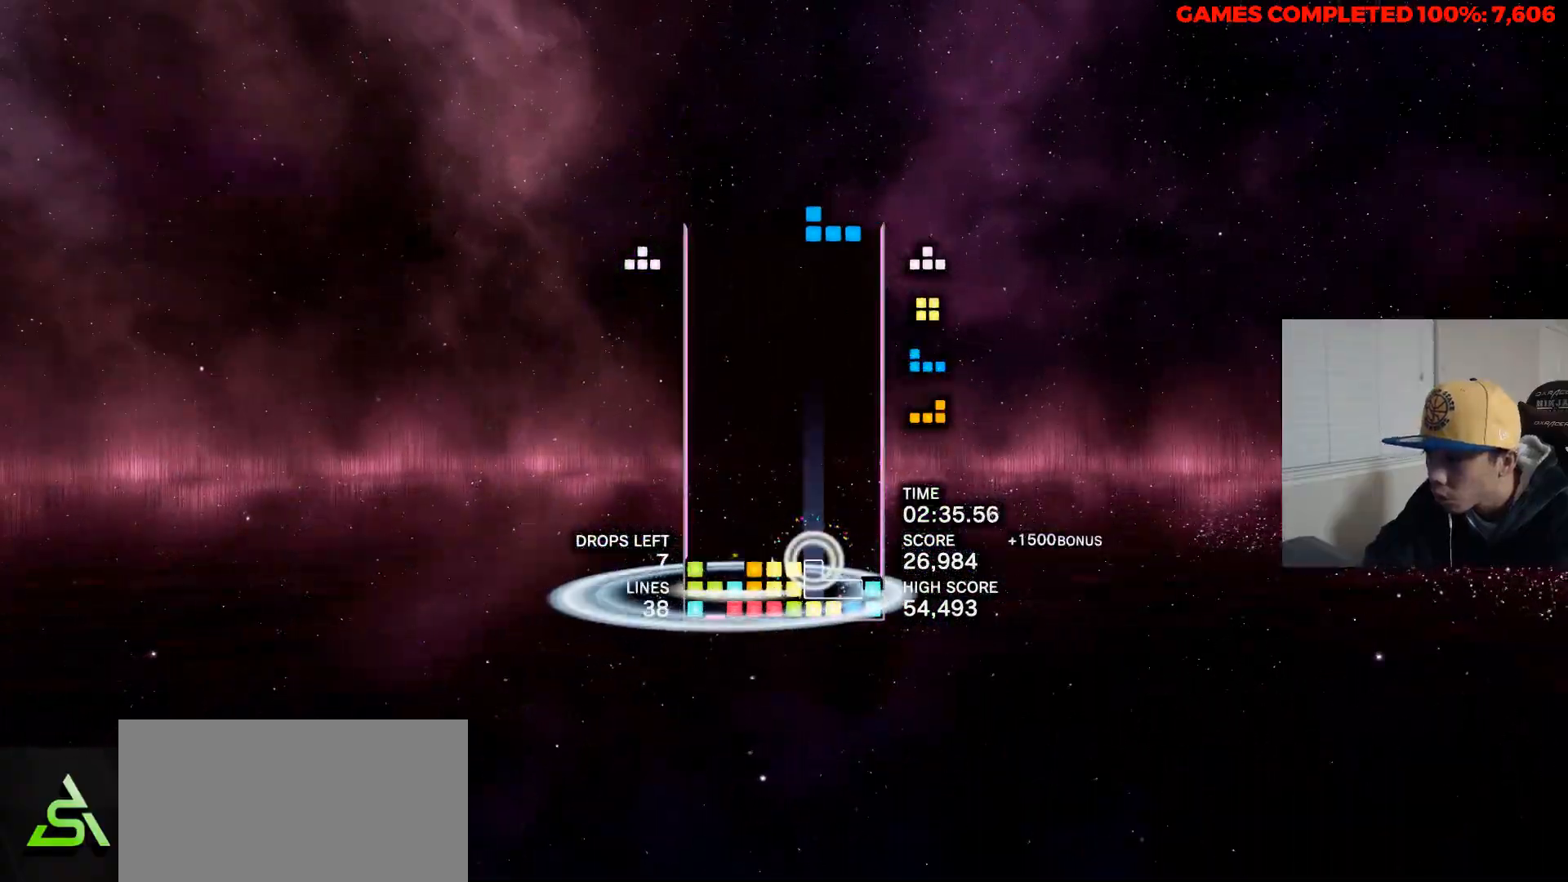
{"keys": ["up"], "events": [[200, "right", "down"], [333, "up", "down"], [383, "right", "up"], [383, "up", "up"], [483, "up", "down"]]}
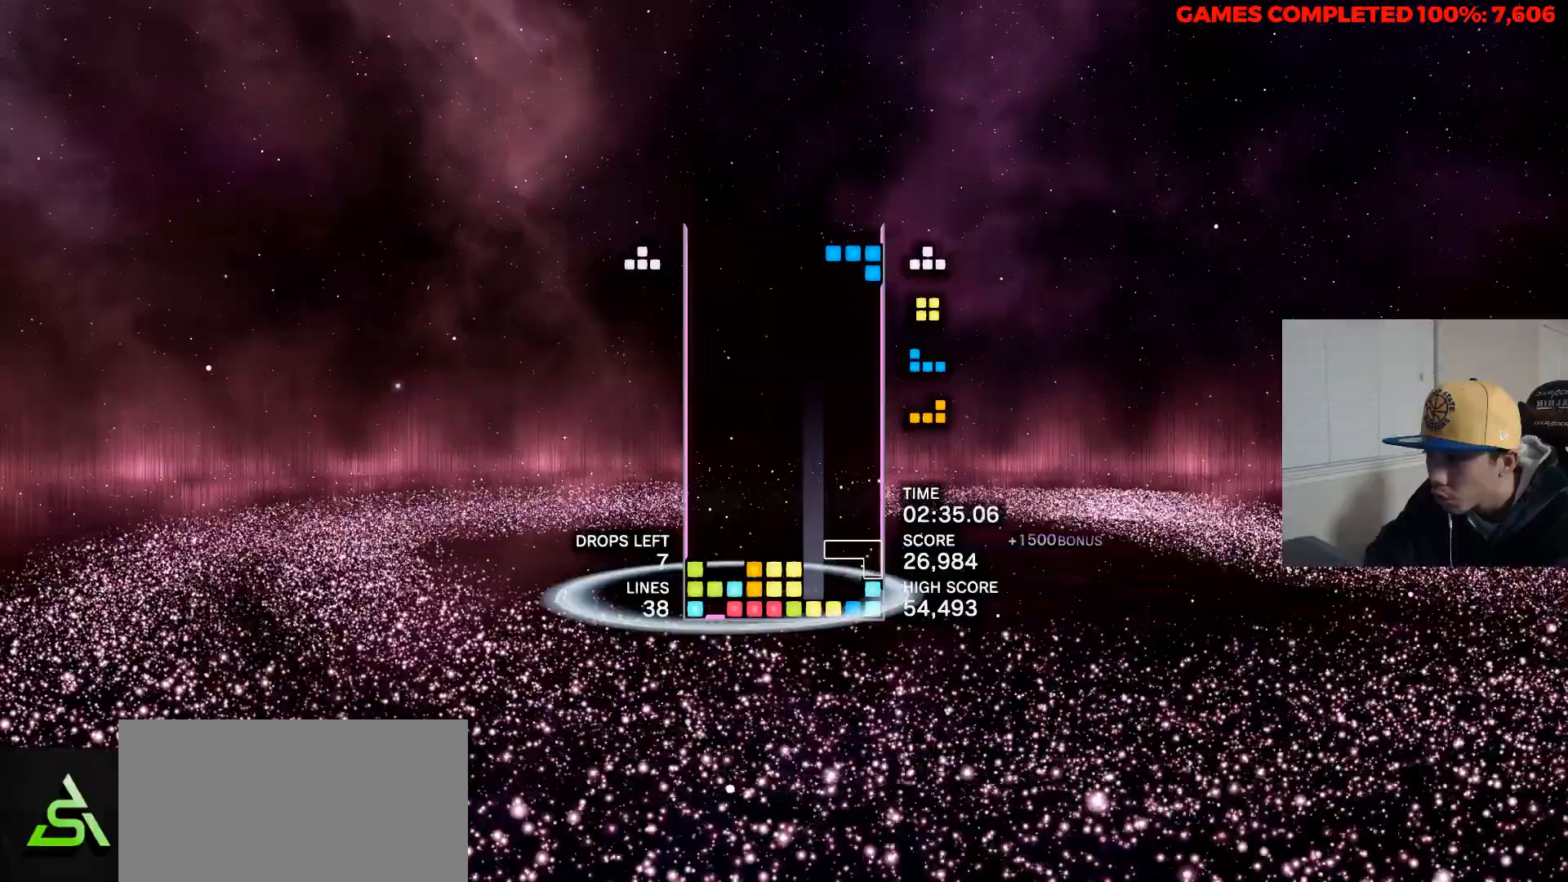
{"keys": [], "events": [[67, "up", "up"], [117, "up", "down"], [217, "up", "up"]]}
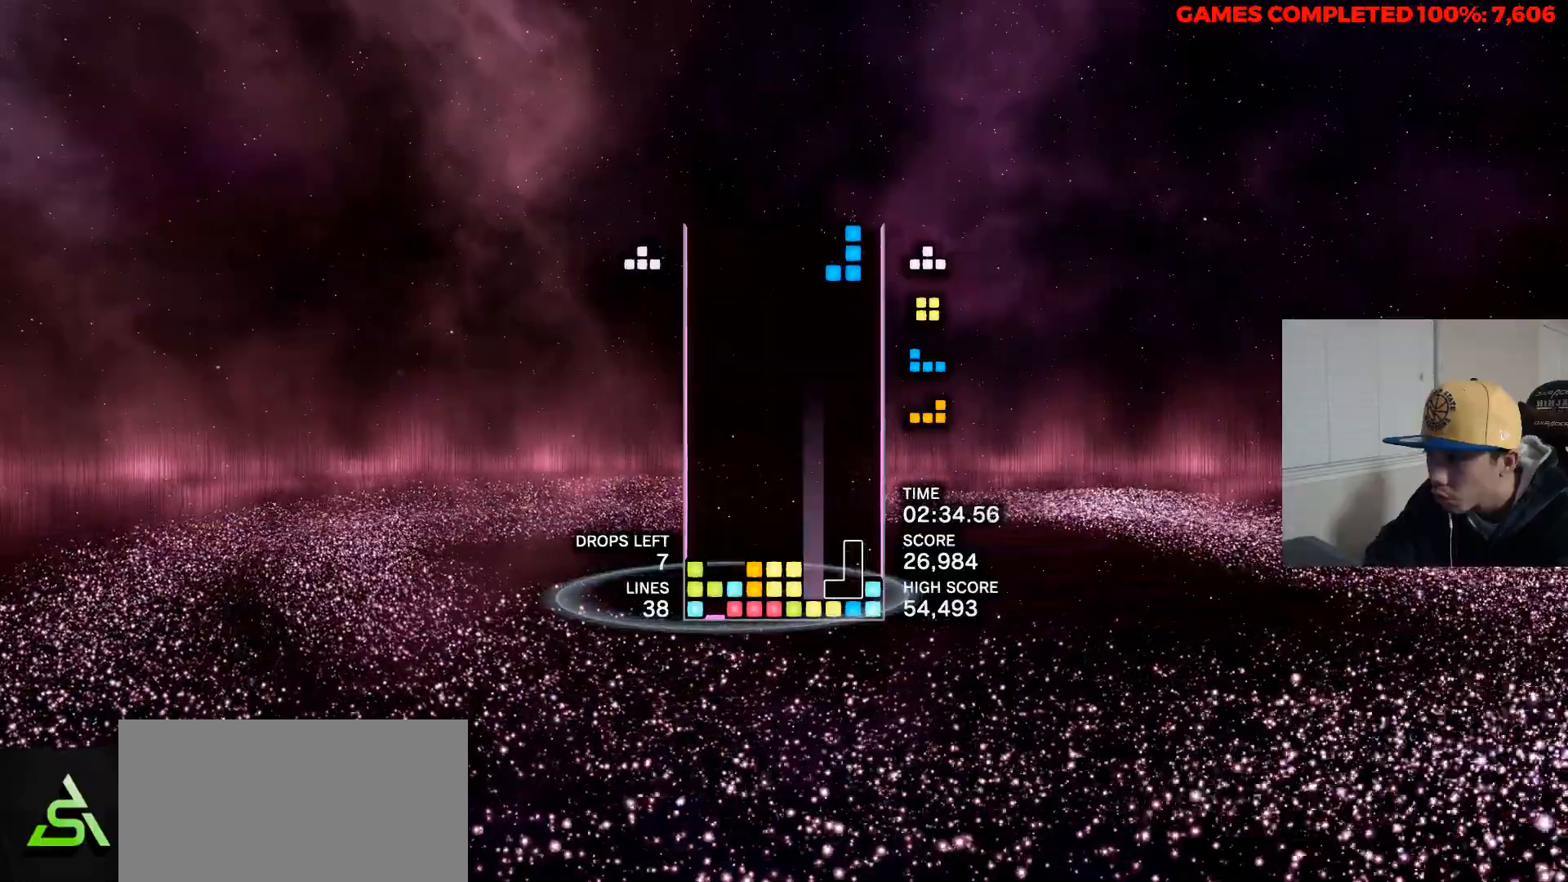
{"keys": [], "events": [[183, "space", "down"], [317, "space", "up"]]}
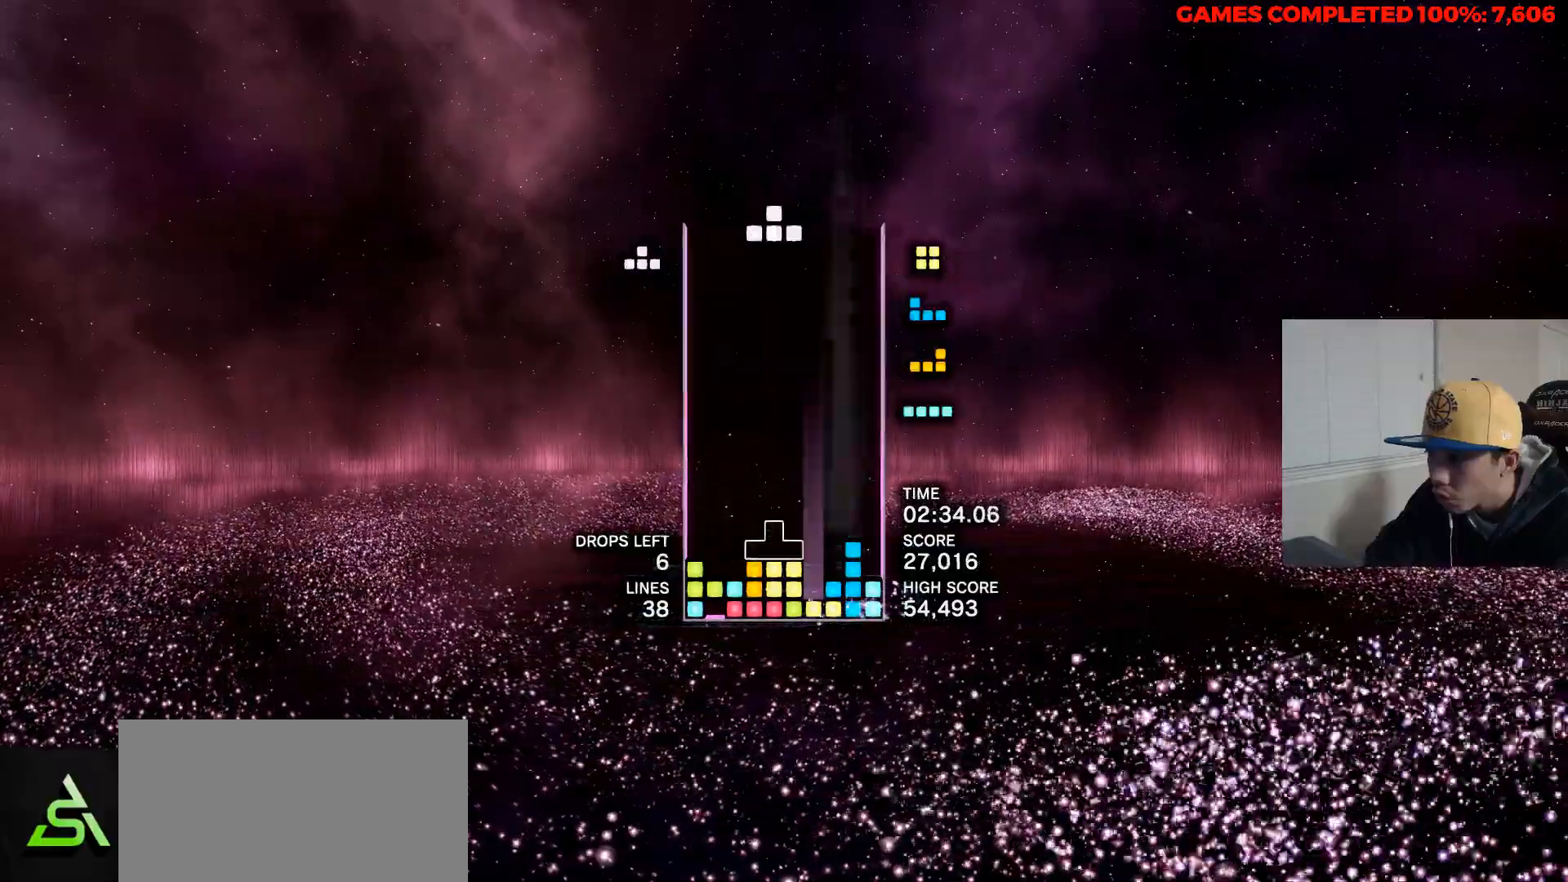
{"keys": [], "events": [[17, "left", "down"], [233, "left", "up"]]}
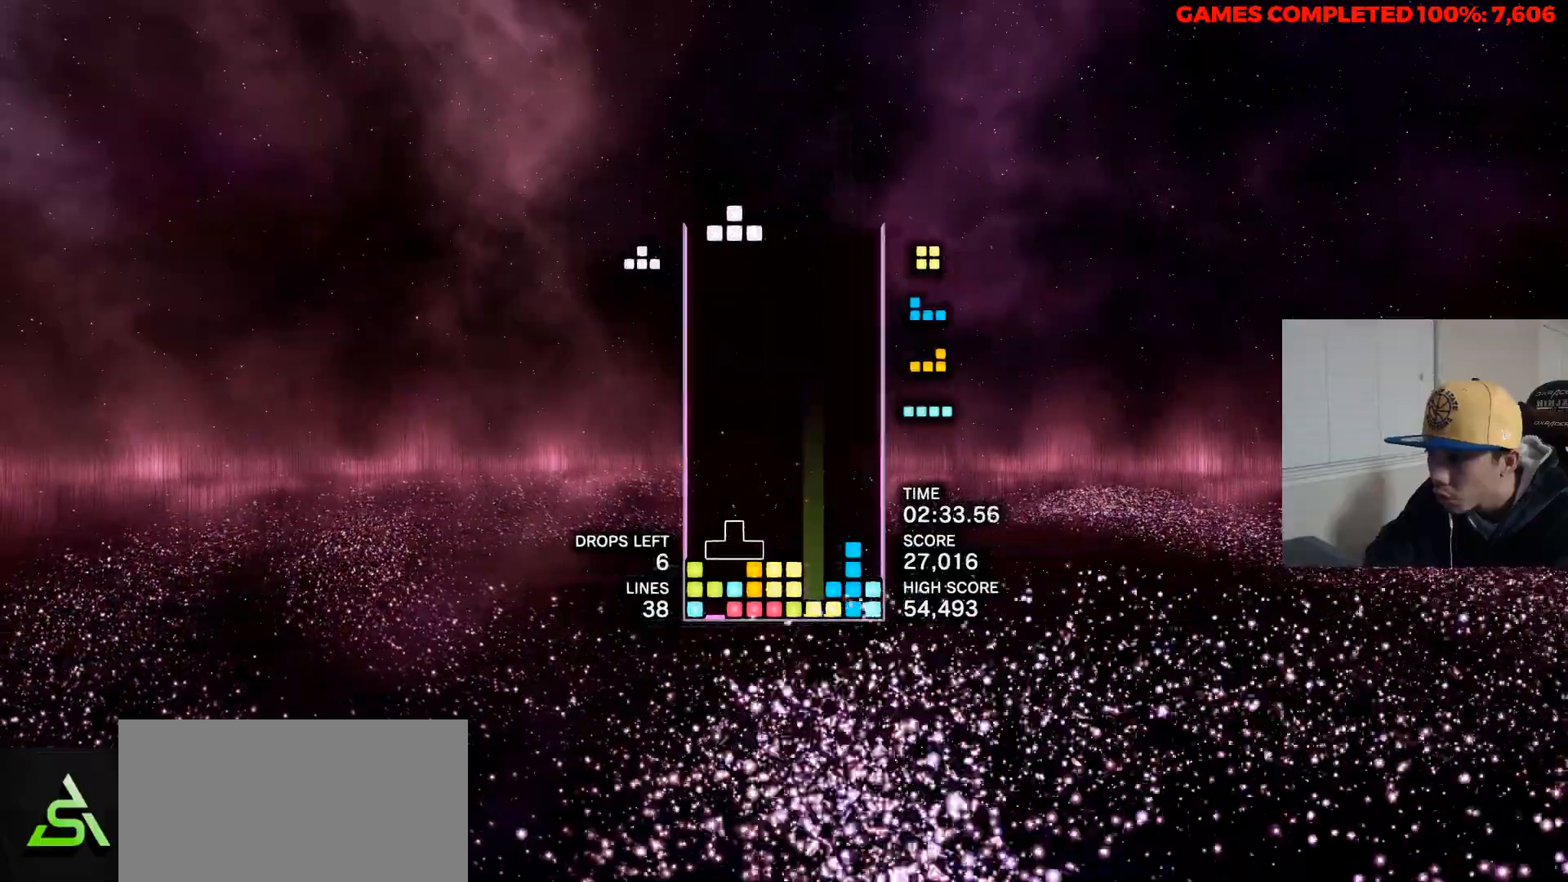
{"keys": ["left", "up"], "events": [[450, "left", "down"], [450, "up", "down"]]}
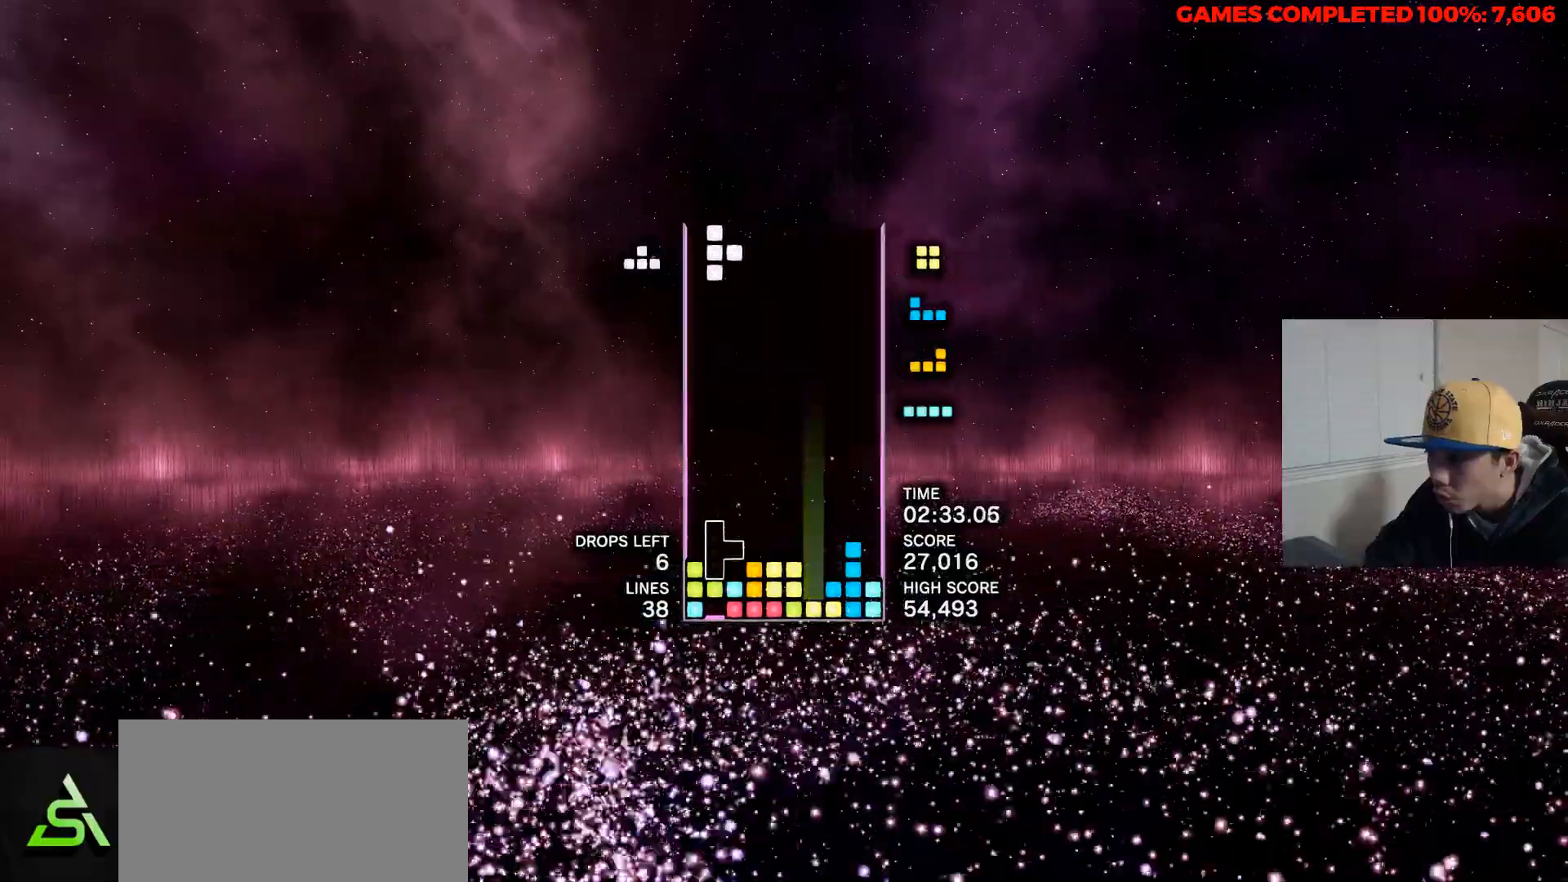
{"keys": ["left"], "events": [[33, "up", "up"], [133, "up", "down"], [233, "up", "up"], [267, "up", "down"], [367, "up", "up"]]}
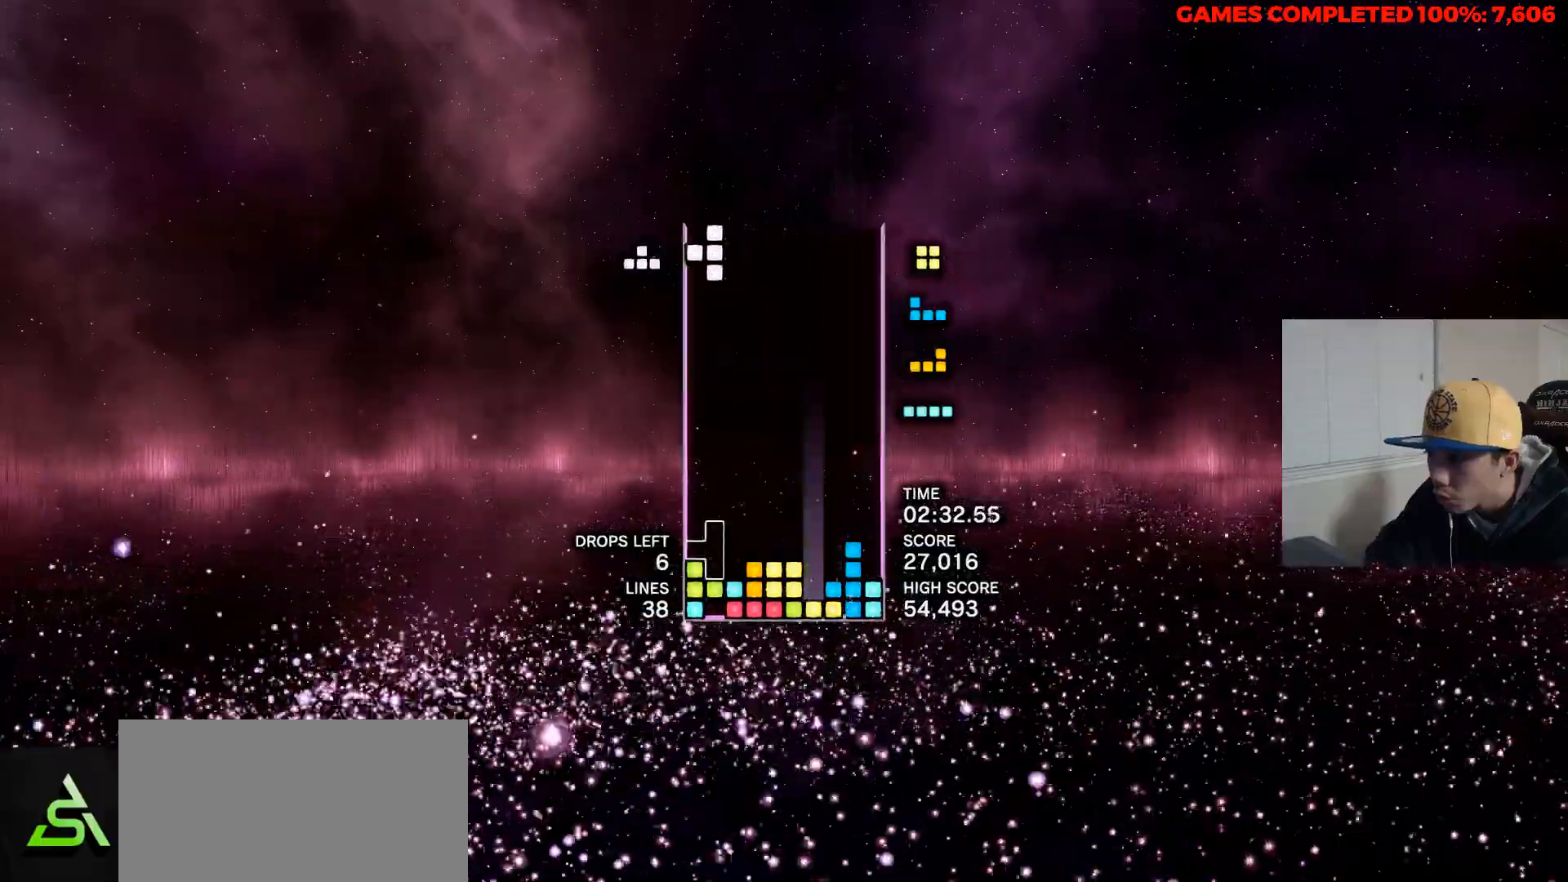
{"keys": [], "events": [[100, "left", "up"], [100, "space", "down"], [233, "space", "up"]]}
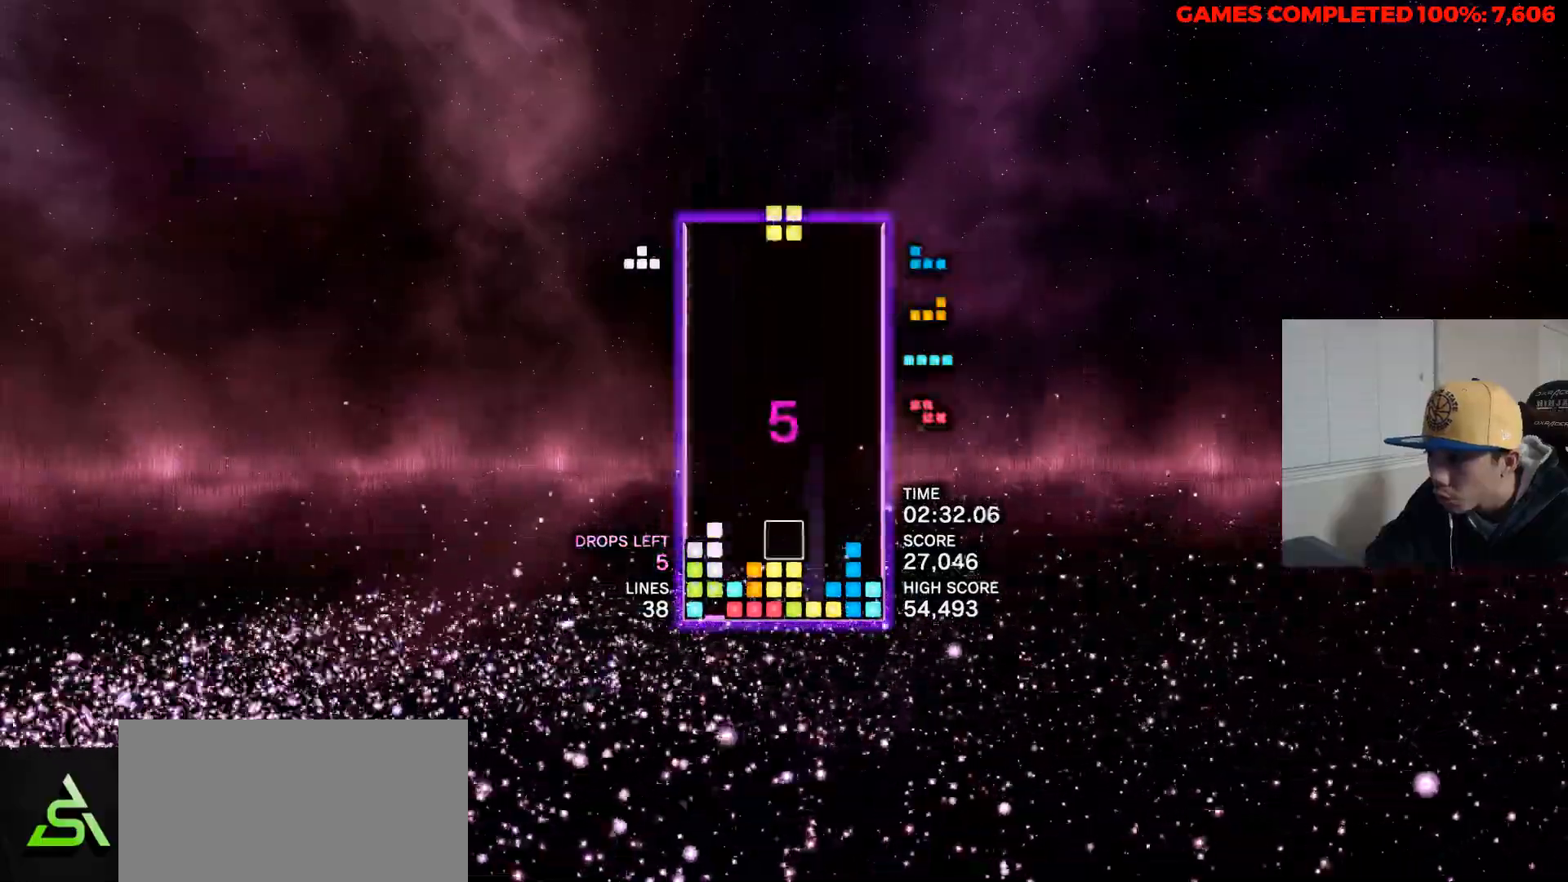
{"keys": ["left"], "events": [[117, "c", "down"], [217, "up", "down"], [250, "c", "up"], [300, "left", "down"], [300, "up", "up"], [400, "left", "up"], [450, "left", "down"]]}
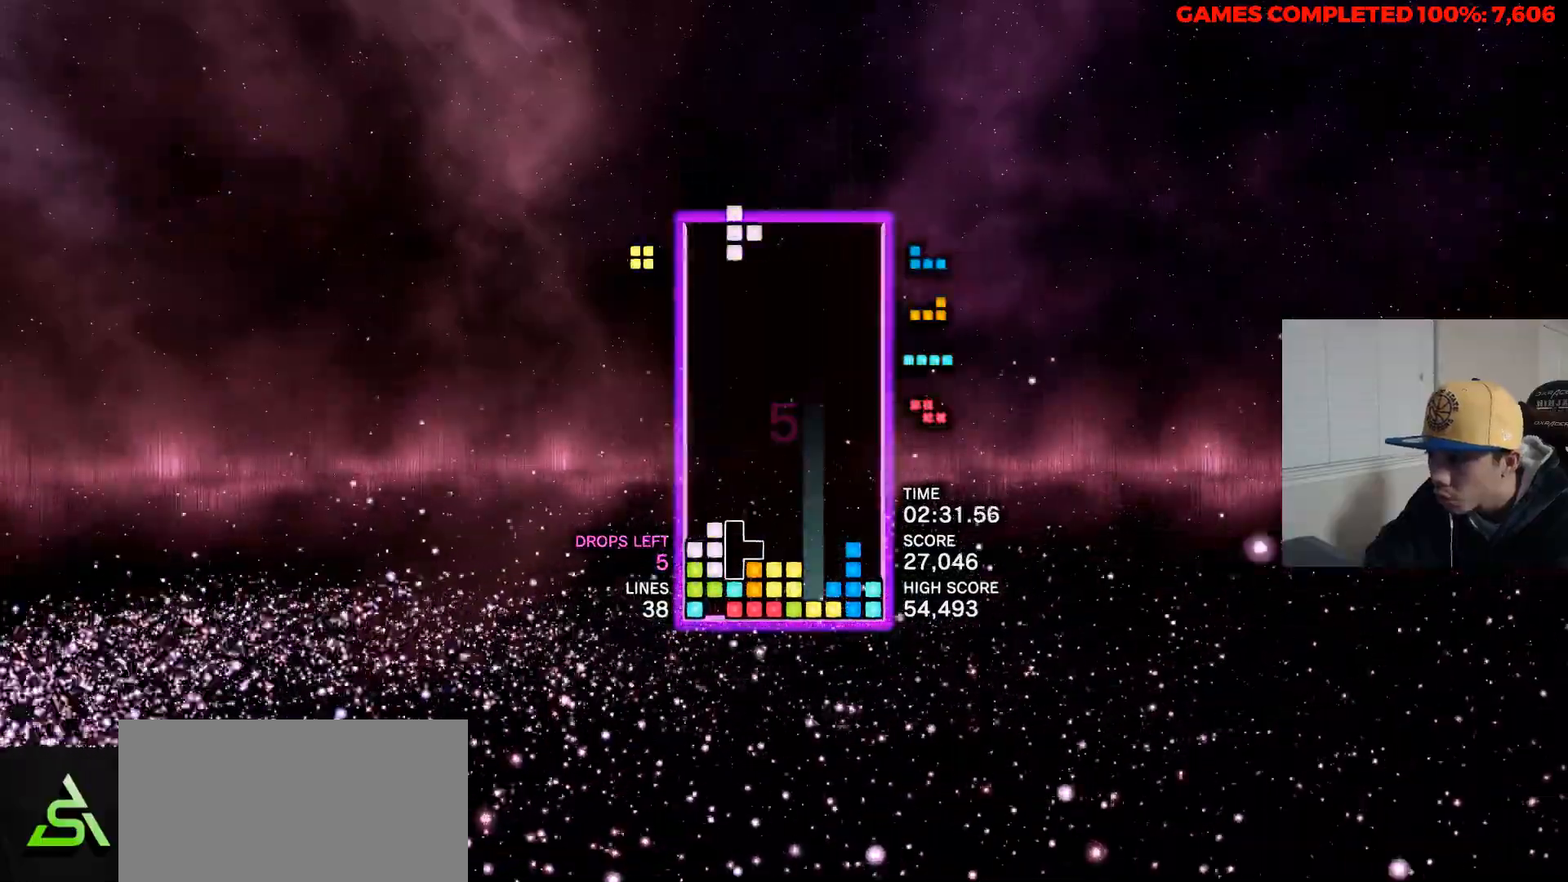
{"keys": ["space"], "events": [[83, "left", "up"], [417, "space", "down"]]}
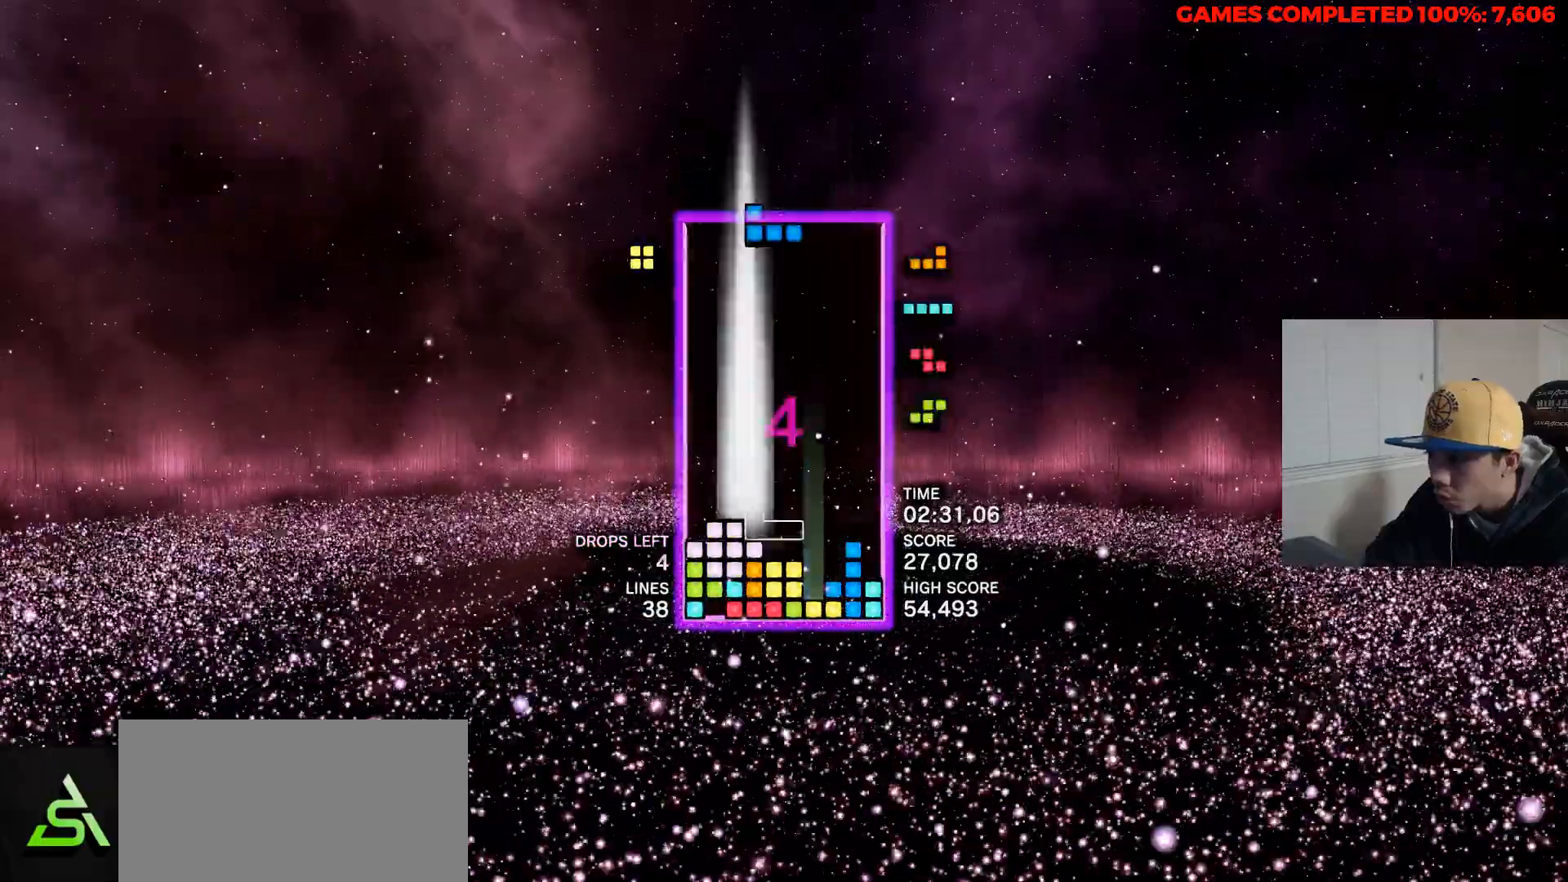
{"keys": [], "events": [[50, "right", "down"], [50, "space", "up"], [200, "up", "down"], [283, "up", "up"], [333, "right", "up"]]}
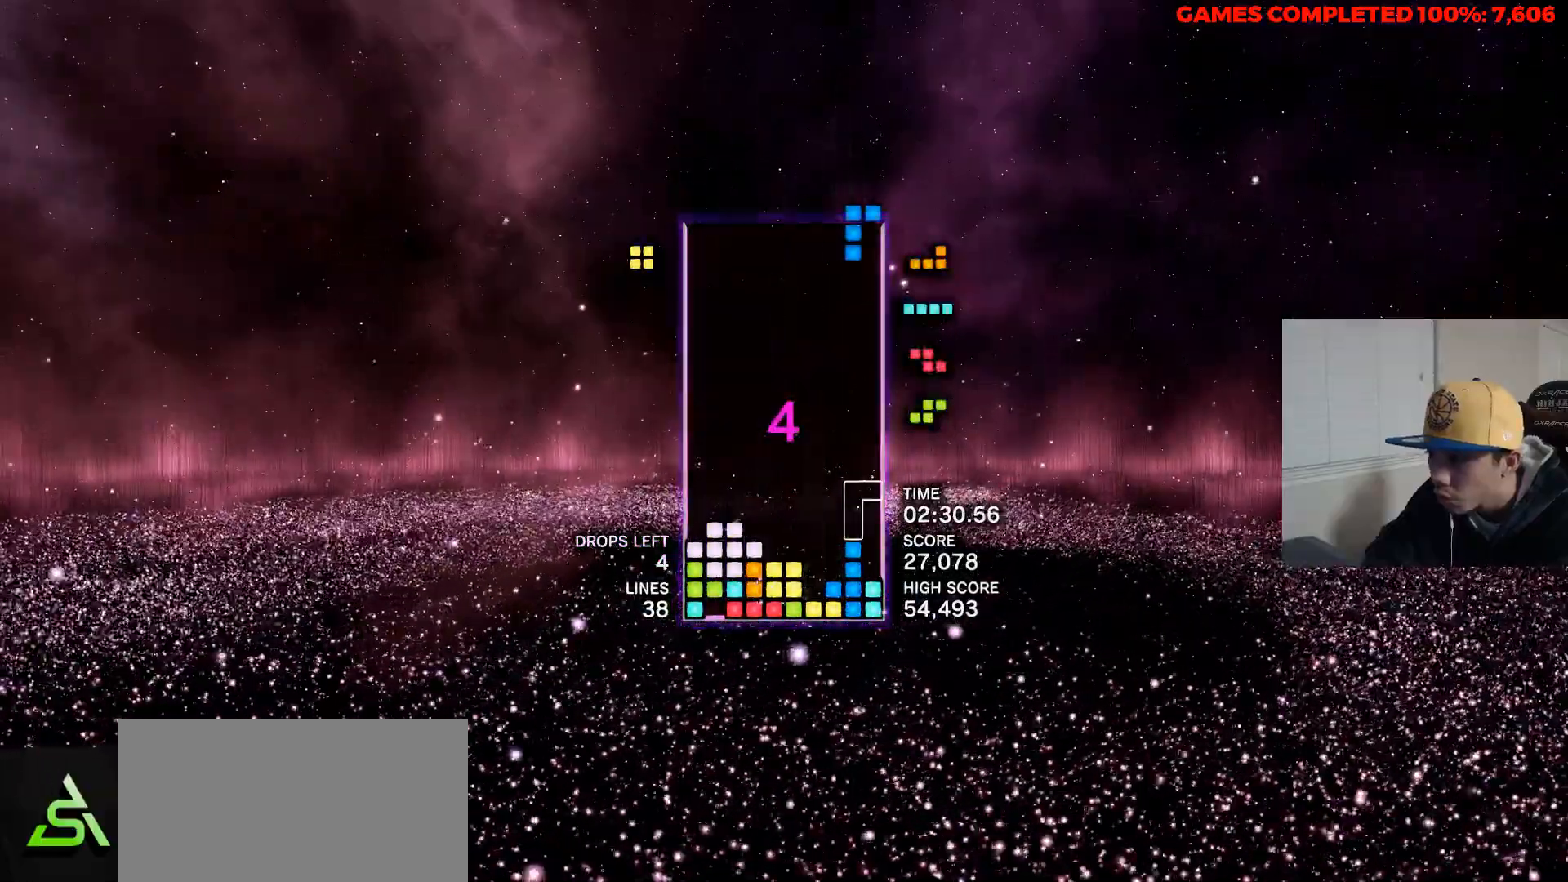
{"keys": [], "events": [[17, "left", "down"], [167, "left", "up"], [217, "space", "down"], [350, "space", "up"]]}
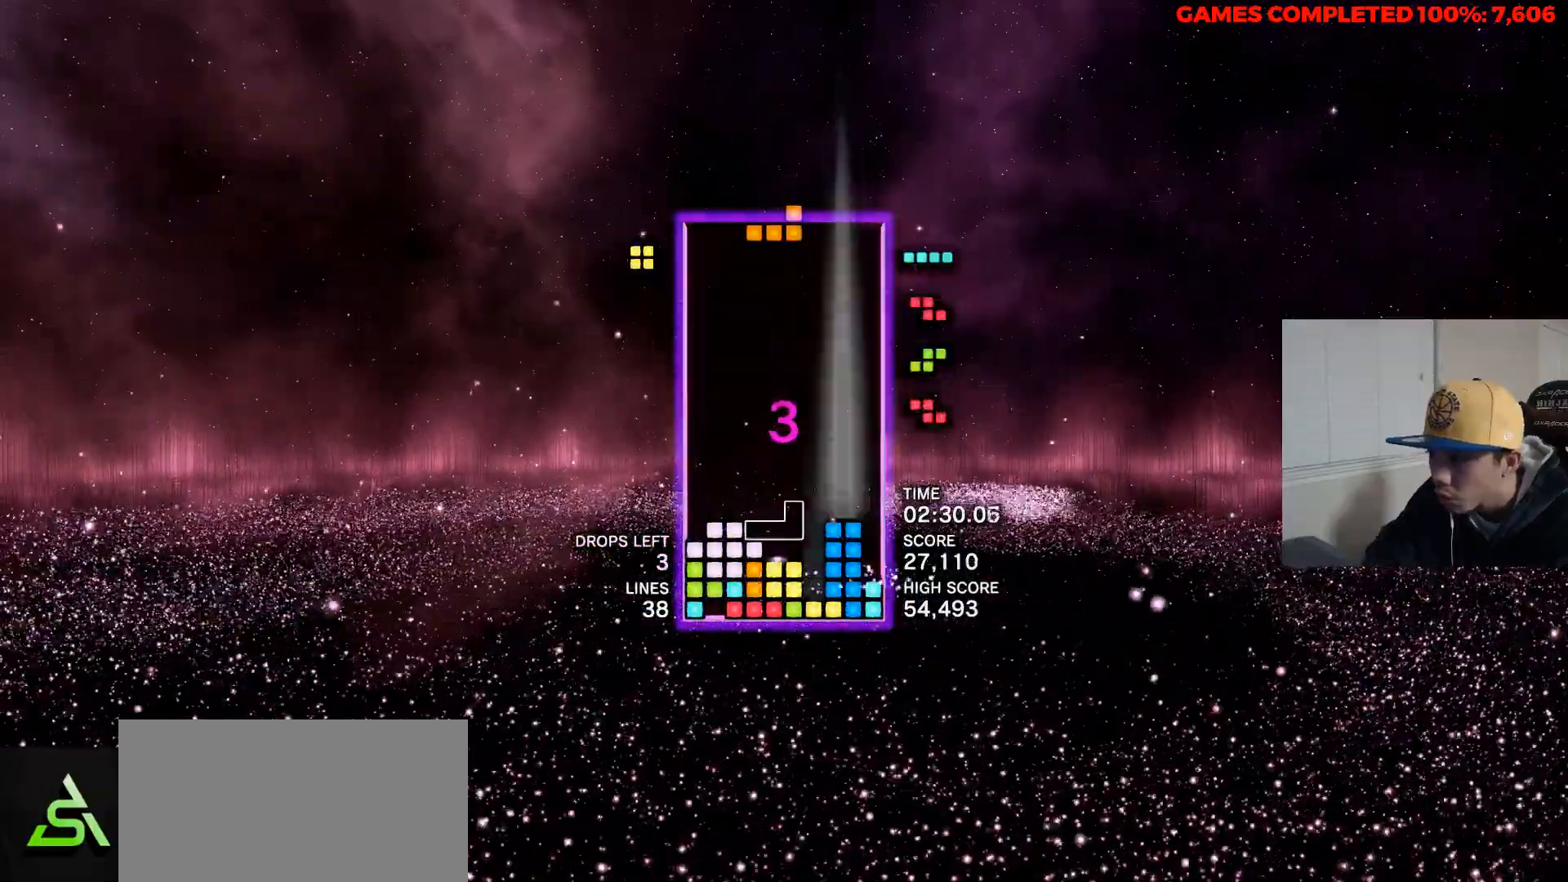
{"keys": ["right"], "events": [[33, "up", "down"], [133, "up", "up"], [367, "space", "down"], [467, "right", "down"], [467, "space", "up"]]}